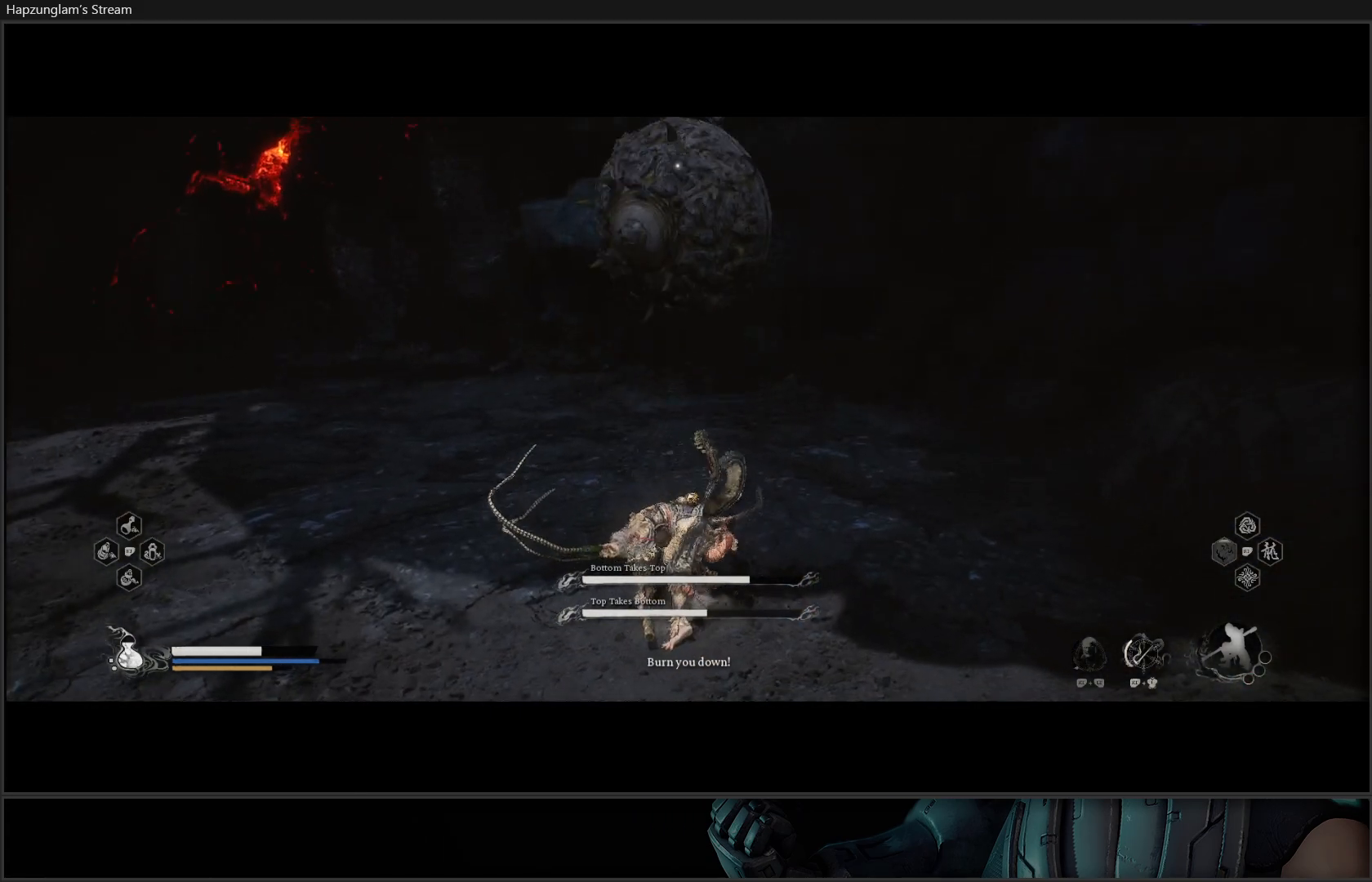
Gameplay with a controller (Xbox layout); each line is a JSON object with the inputs held at the frame after it. "events" lists button and stick changes between this image and that frame as [ms after this image, input, new state], when the widget could be followed in between. Not read: Z.
{"buttons": ["B"], "left_stick": "down", "right_stick": "center", "events": [[67, "left_stick", "down-right"], [217, "B", "down"], [217, "left_stick", "down"]]}
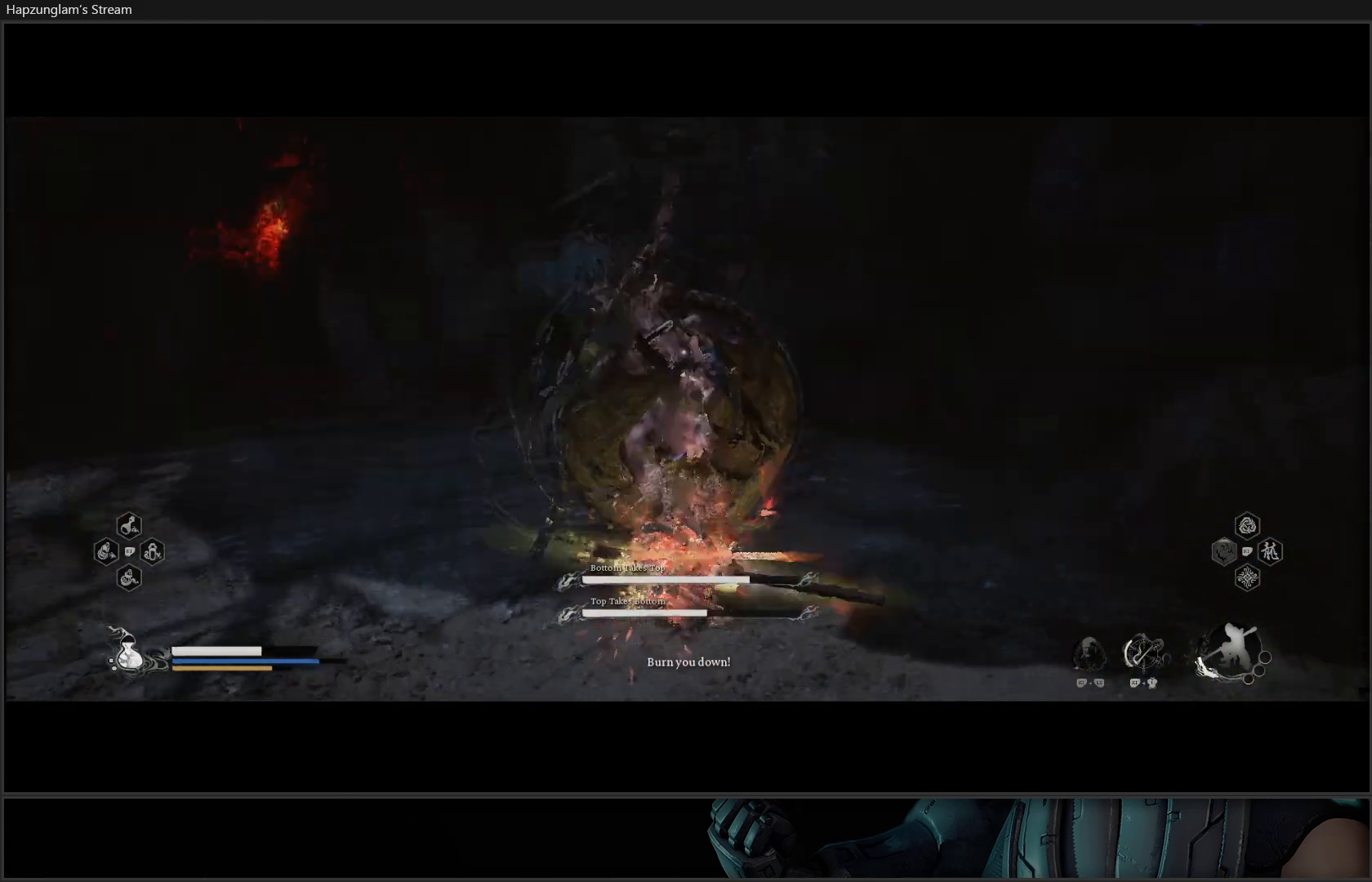
{"buttons": [], "left_stick": "up", "right_stick": "center", "events": [[33, "left_stick", "down-left"], [66, "B", "up"], [300, "left_stick", "center"], [434, "left_stick", "up"]]}
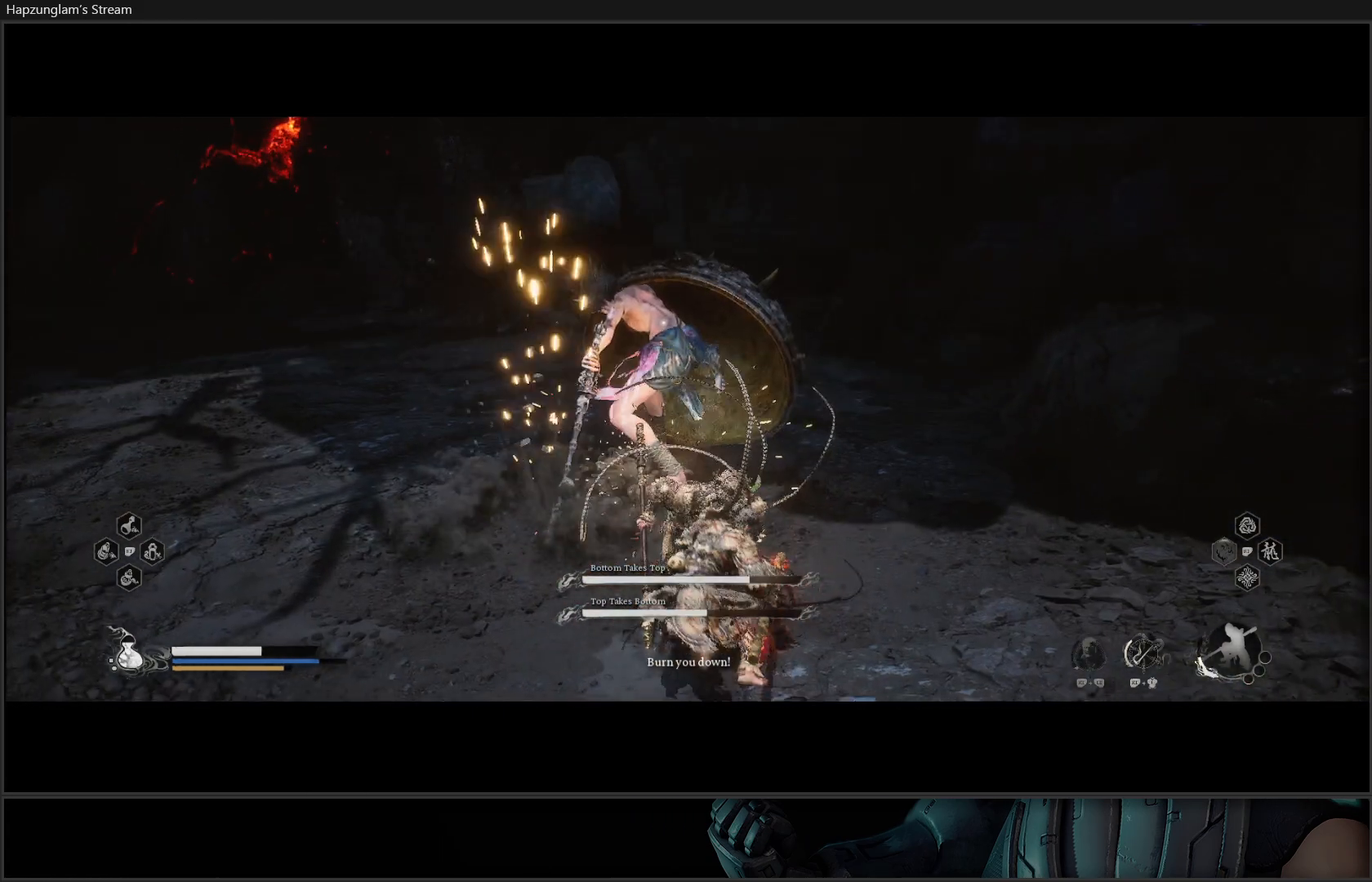
{"buttons": ["X"], "left_stick": "up", "right_stick": "center", "events": [[50, "X", "down"], [117, "X", "up"], [184, "X", "down"], [267, "X", "up"], [334, "X", "down"], [417, "X", "up"], [467, "X", "down"]]}
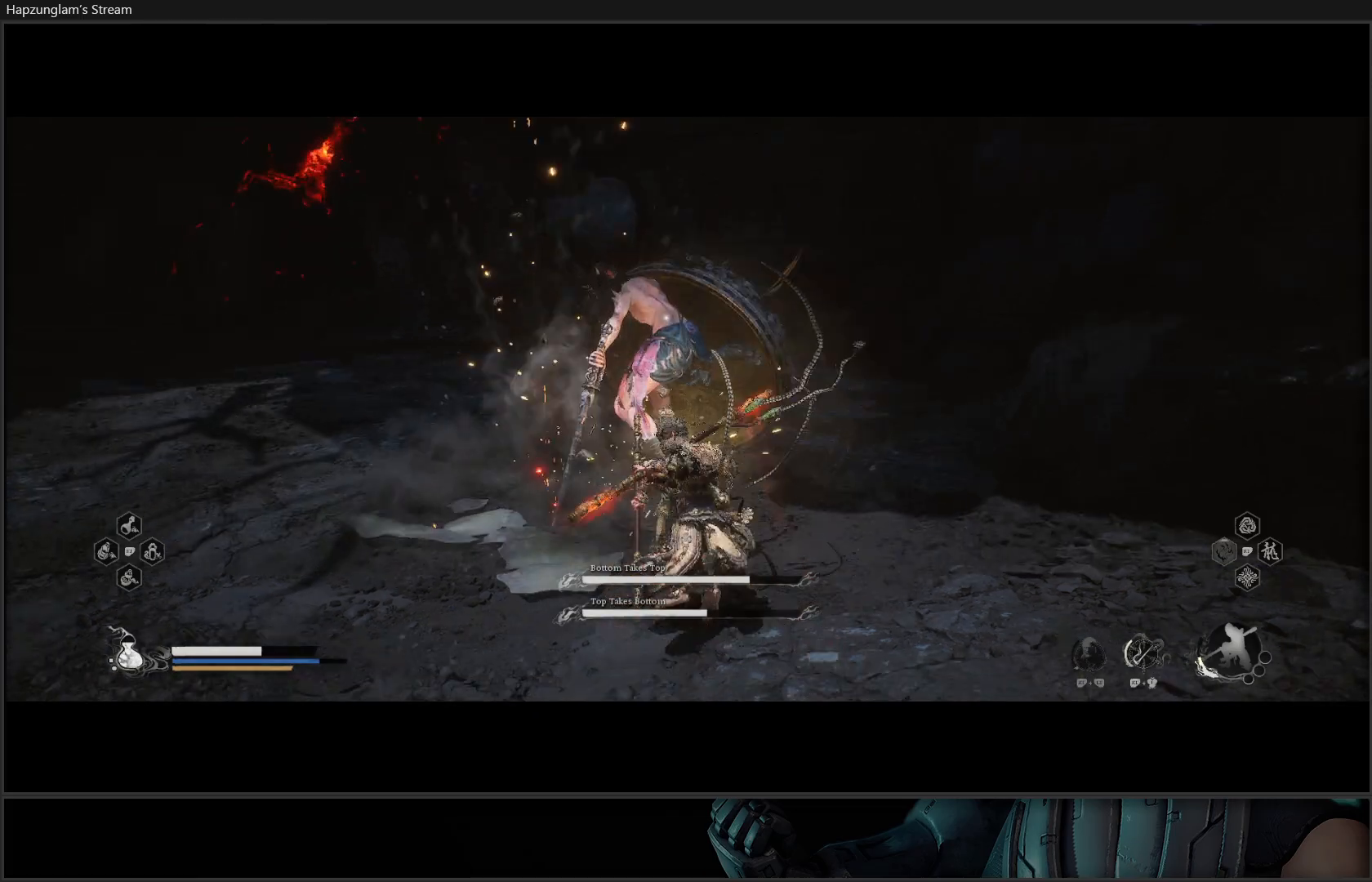
{"buttons": [], "left_stick": "up", "right_stick": "center", "events": [[50, "X", "up"], [150, "X", "down"], [217, "X", "up"], [267, "X", "down"], [333, "X", "up"], [433, "X", "down"], [500, "X", "up"]]}
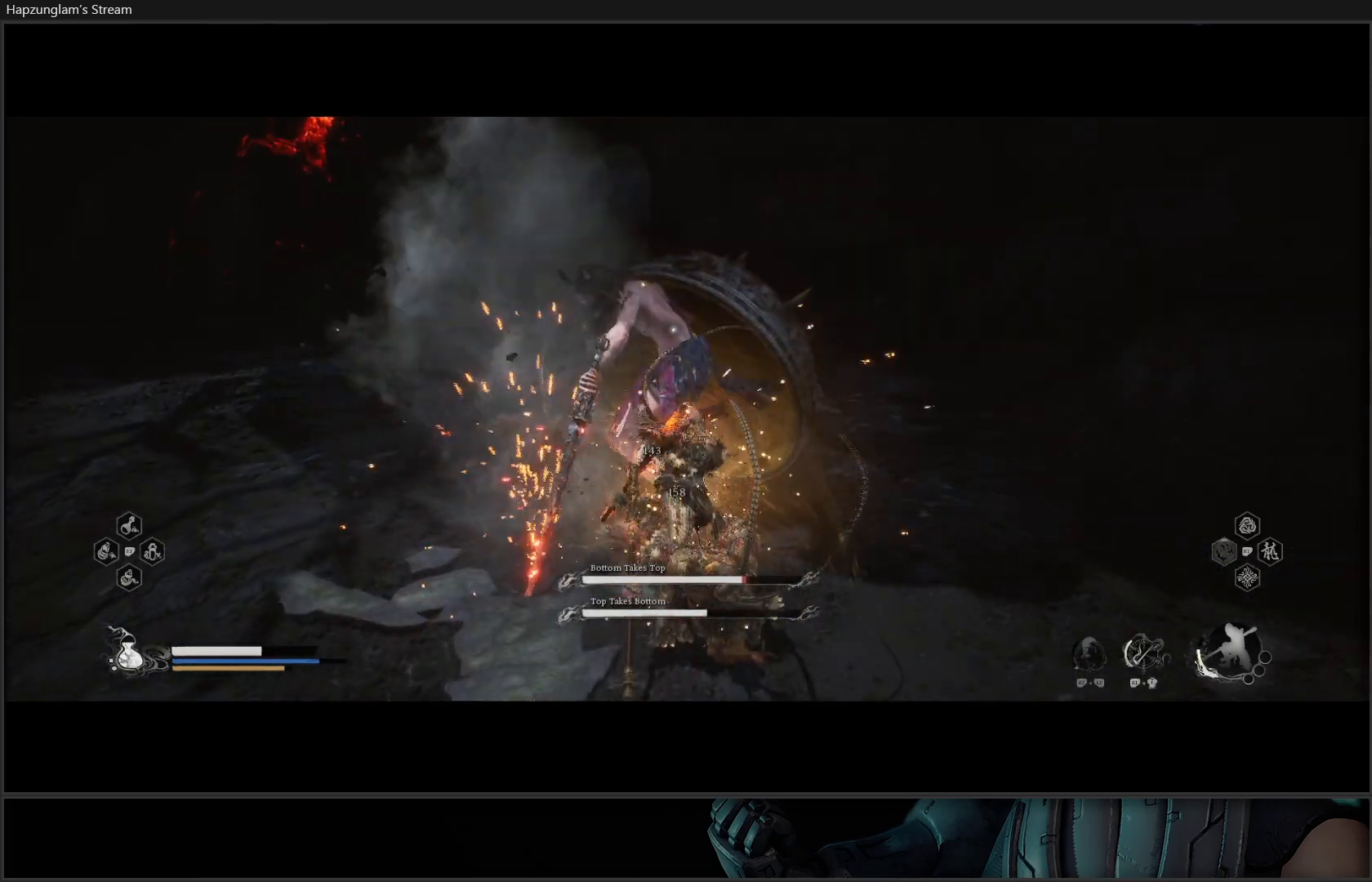
{"buttons": [], "left_stick": "up", "right_stick": "center", "events": [[67, "X", "down"], [134, "X", "up"], [217, "X", "down"], [301, "X", "up"], [351, "X", "down"], [417, "X", "up"]]}
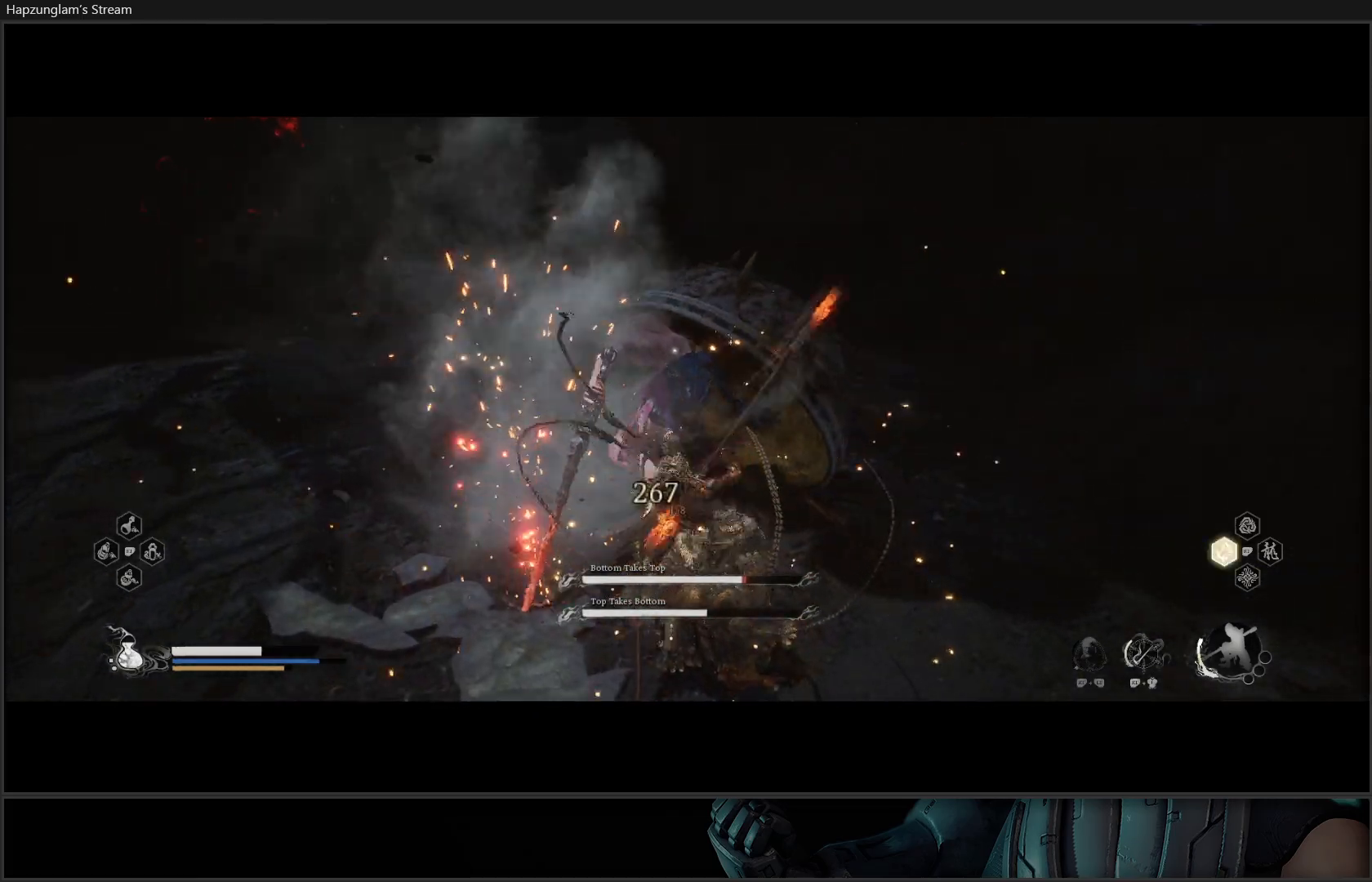
{"buttons": [], "left_stick": "up-right", "right_stick": "center", "events": [[16, "X", "down"], [66, "X", "up"], [117, "X", "down"], [183, "X", "up"], [267, "X", "down"], [333, "X", "up"], [350, "left_stick", "up-right"]]}
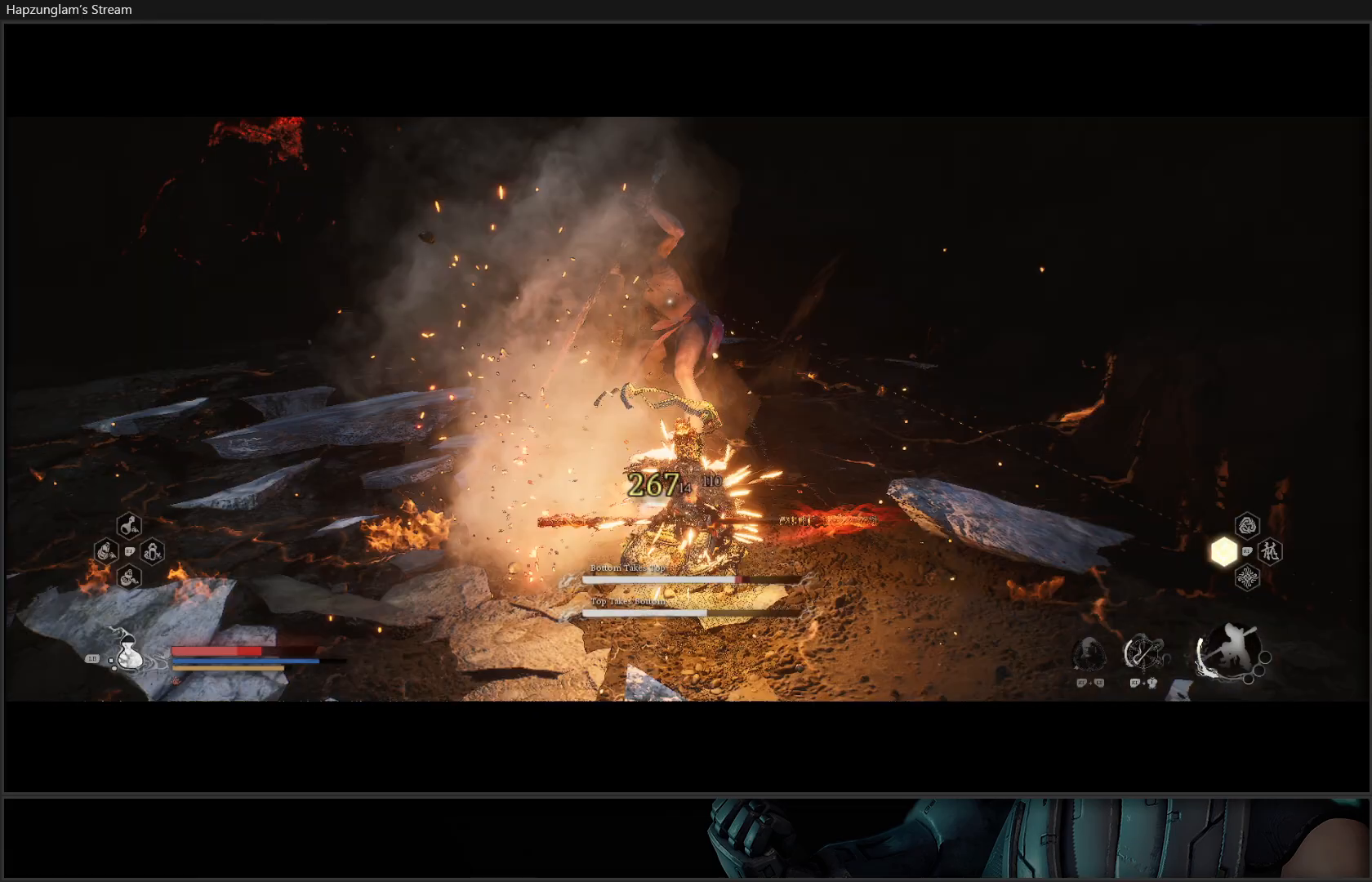
{"buttons": [], "left_stick": "down-left", "right_stick": "center", "events": [[117, "B", "down"], [117, "left_stick", "center"], [167, "left_stick", "down-left"], [217, "B", "up"], [284, "B", "down"], [384, "B", "up"], [467, "B", "down"], [501, "B", "up"]]}
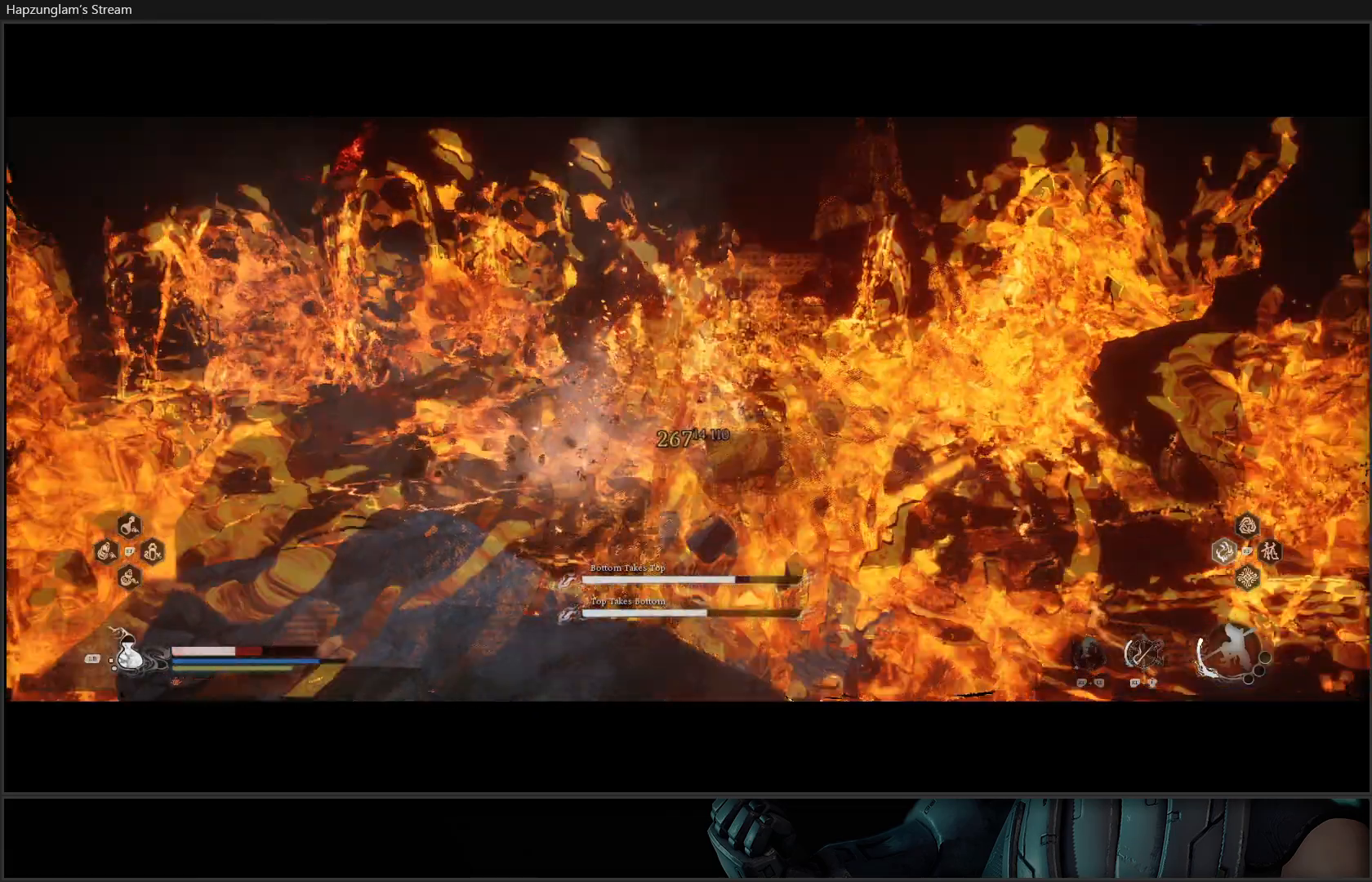
{"buttons": [], "left_stick": "down-left", "right_stick": "center", "events": [[117, "B", "down"], [167, "B", "up"], [250, "B", "down"], [300, "B", "up"], [400, "B", "down"], [467, "B", "up"]]}
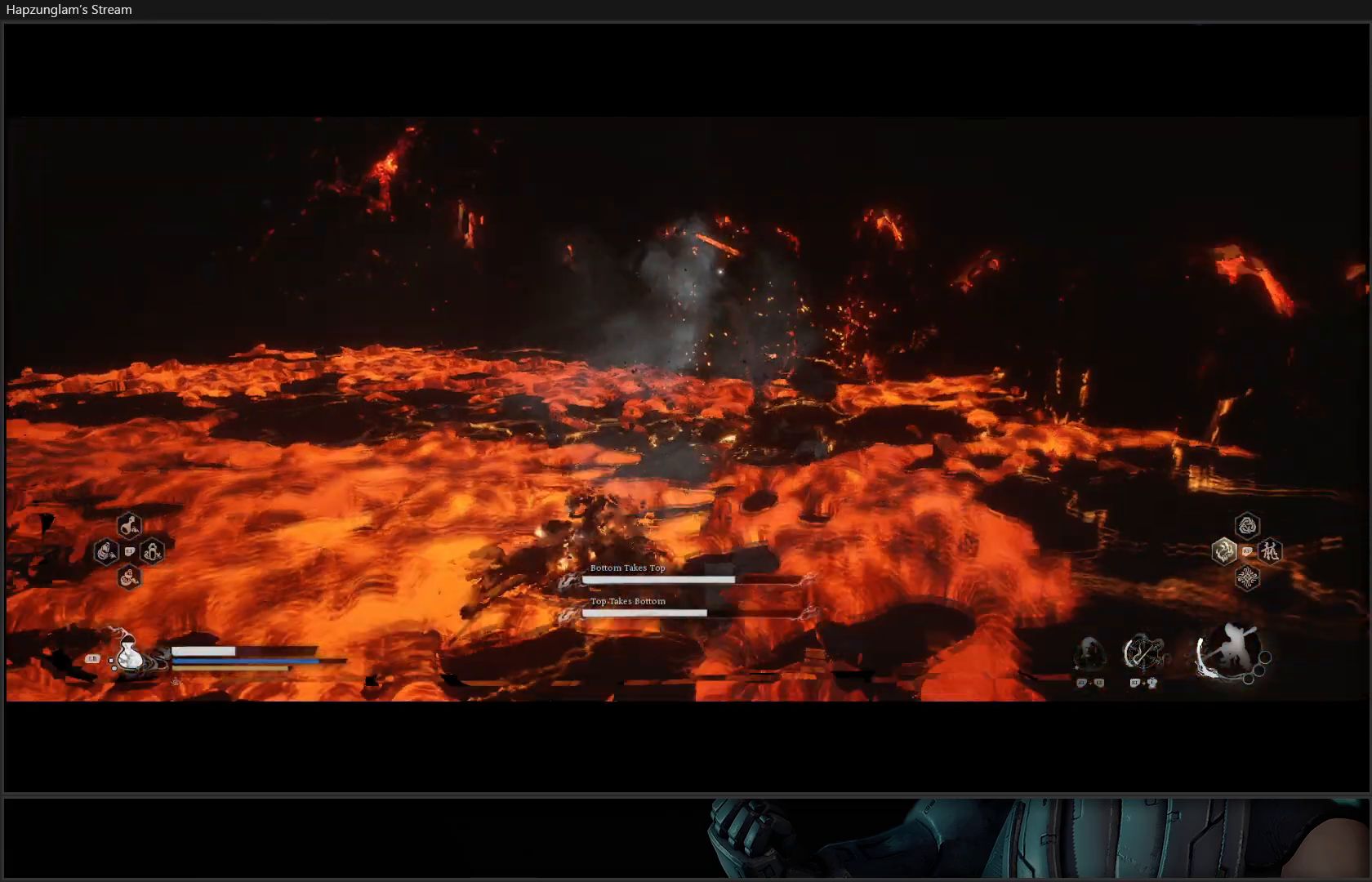
{"buttons": [], "left_stick": "down-left", "right_stick": "center", "events": [[34, "B", "down"], [134, "B", "up"]]}
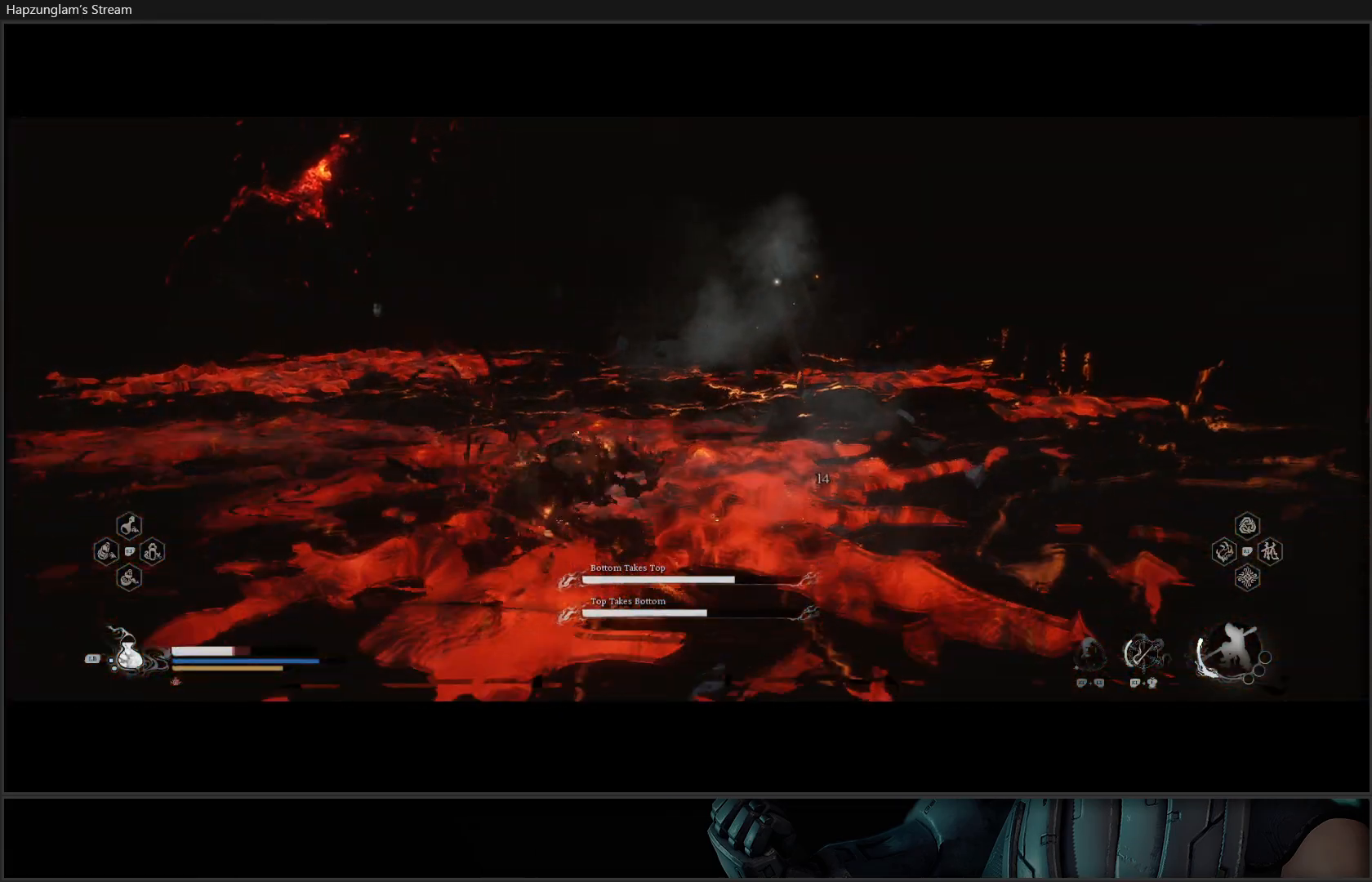
{"buttons": ["L1"], "left_stick": "down-left", "right_stick": "center", "events": [[183, "L1", "down"], [267, "L1", "up"], [383, "L1", "down"], [434, "L1", "up"], [500, "L1", "down"]]}
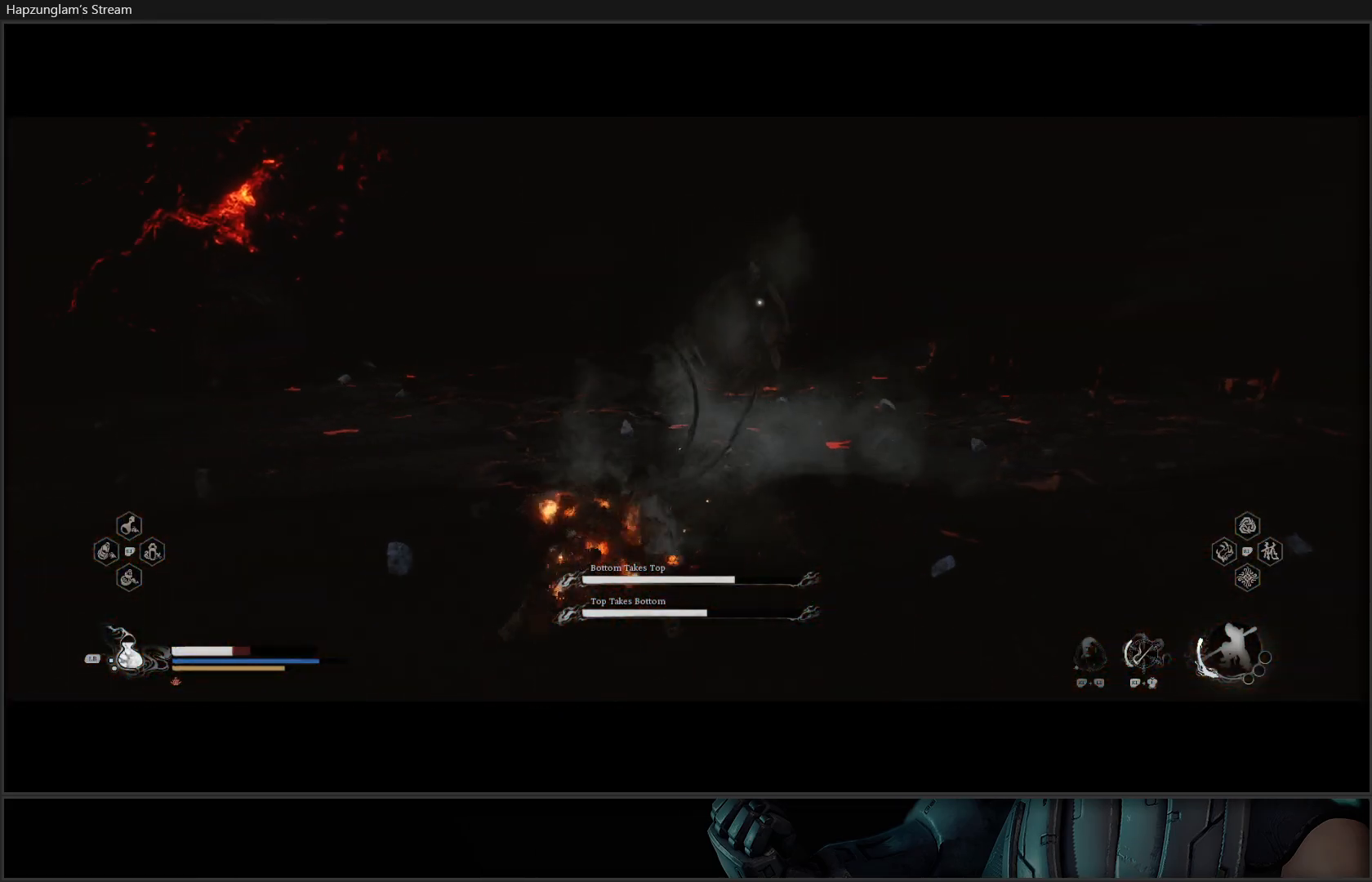
{"buttons": [], "left_stick": "down-left", "right_stick": "center", "events": [[100, "L1", "up"], [184, "L1", "down"], [267, "L1", "up"], [334, "L1", "down"], [434, "L1", "up"]]}
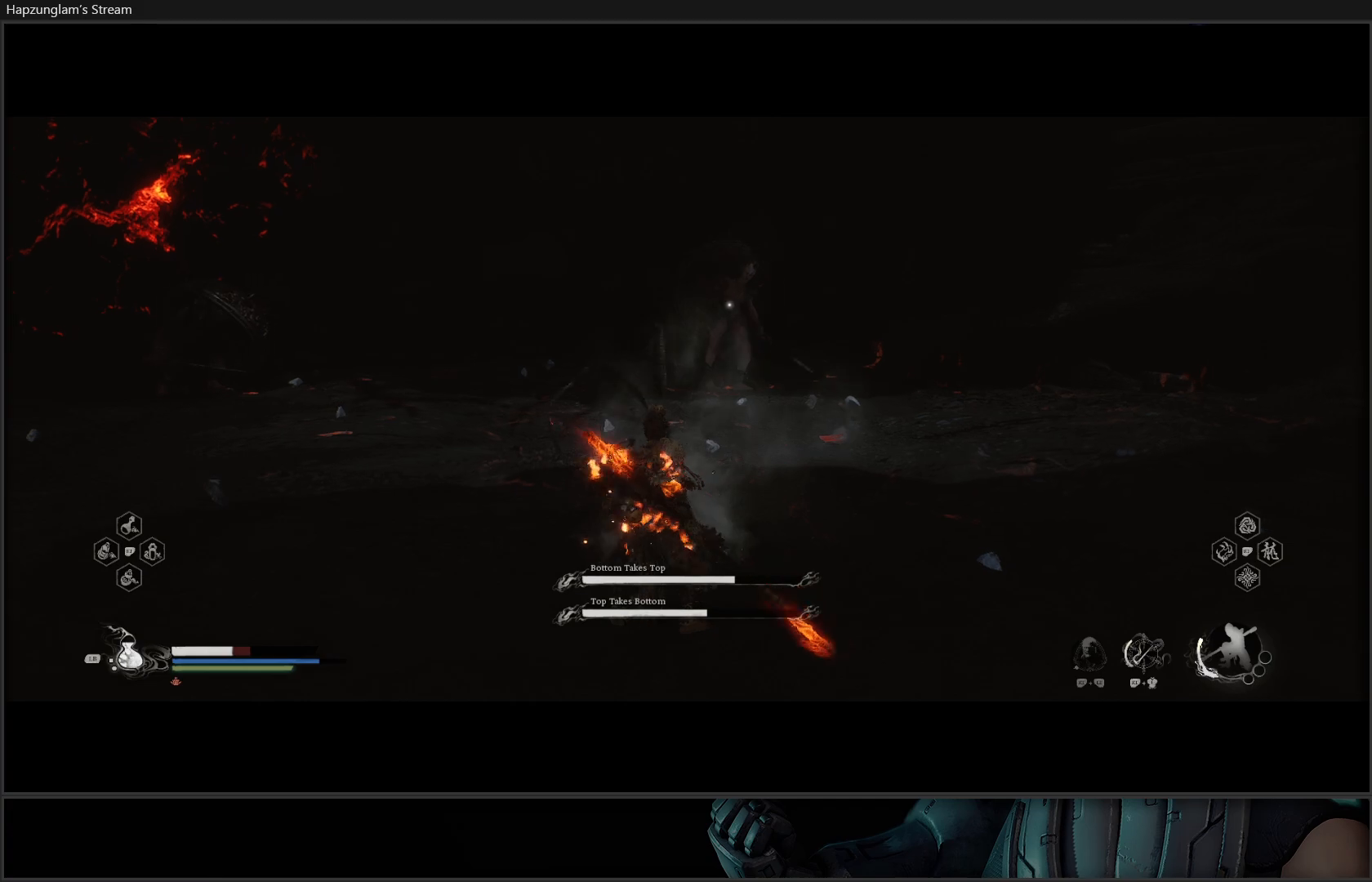
{"buttons": ["L3"], "left_stick": "right", "right_stick": "center", "events": [[117, "left_stick", "down-right"], [167, "left_stick", "right"], [501, "L3", "down"]]}
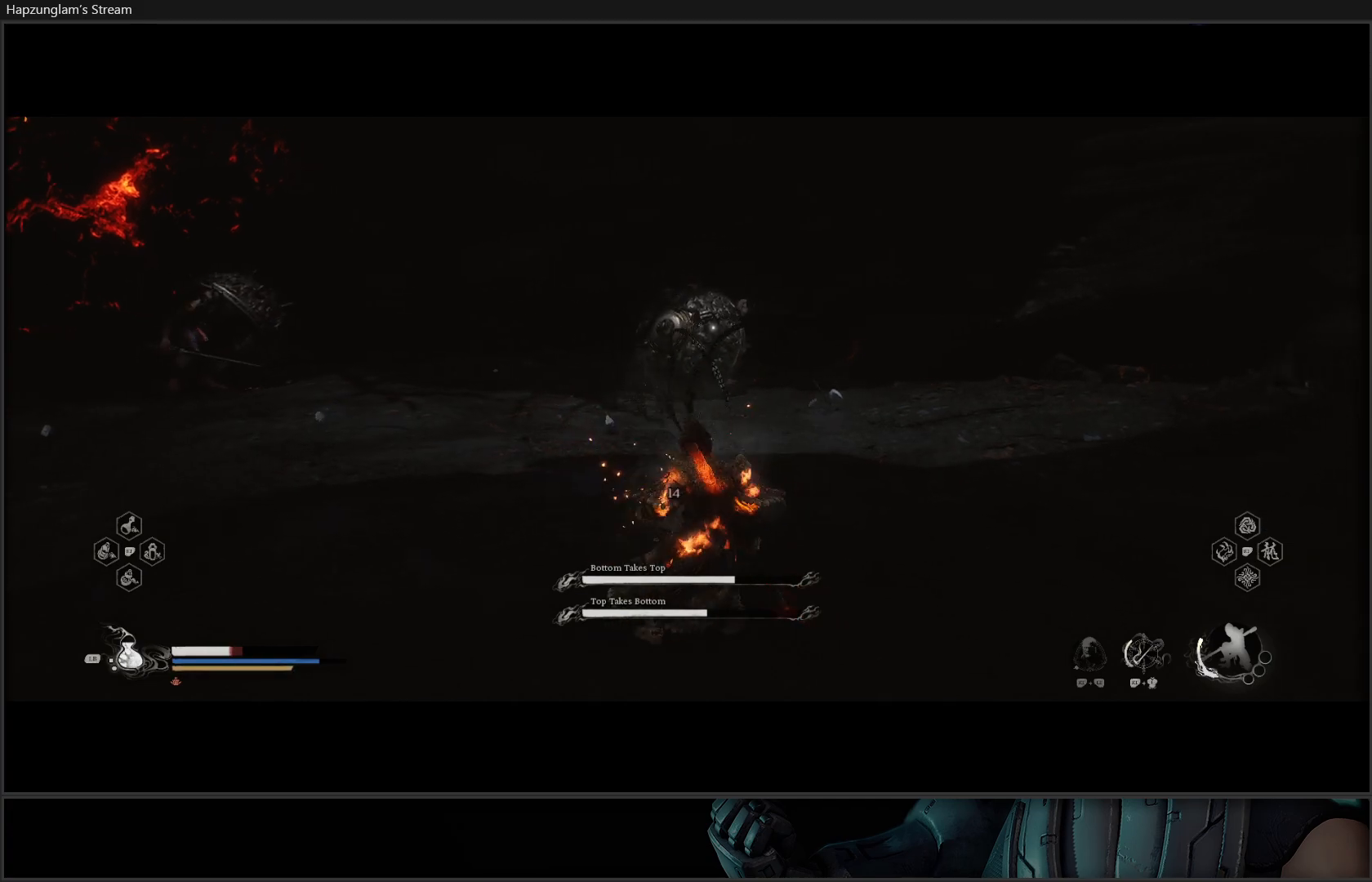
{"buttons": [], "left_stick": "right", "right_stick": "center", "events": [[166, "L3", "up"]]}
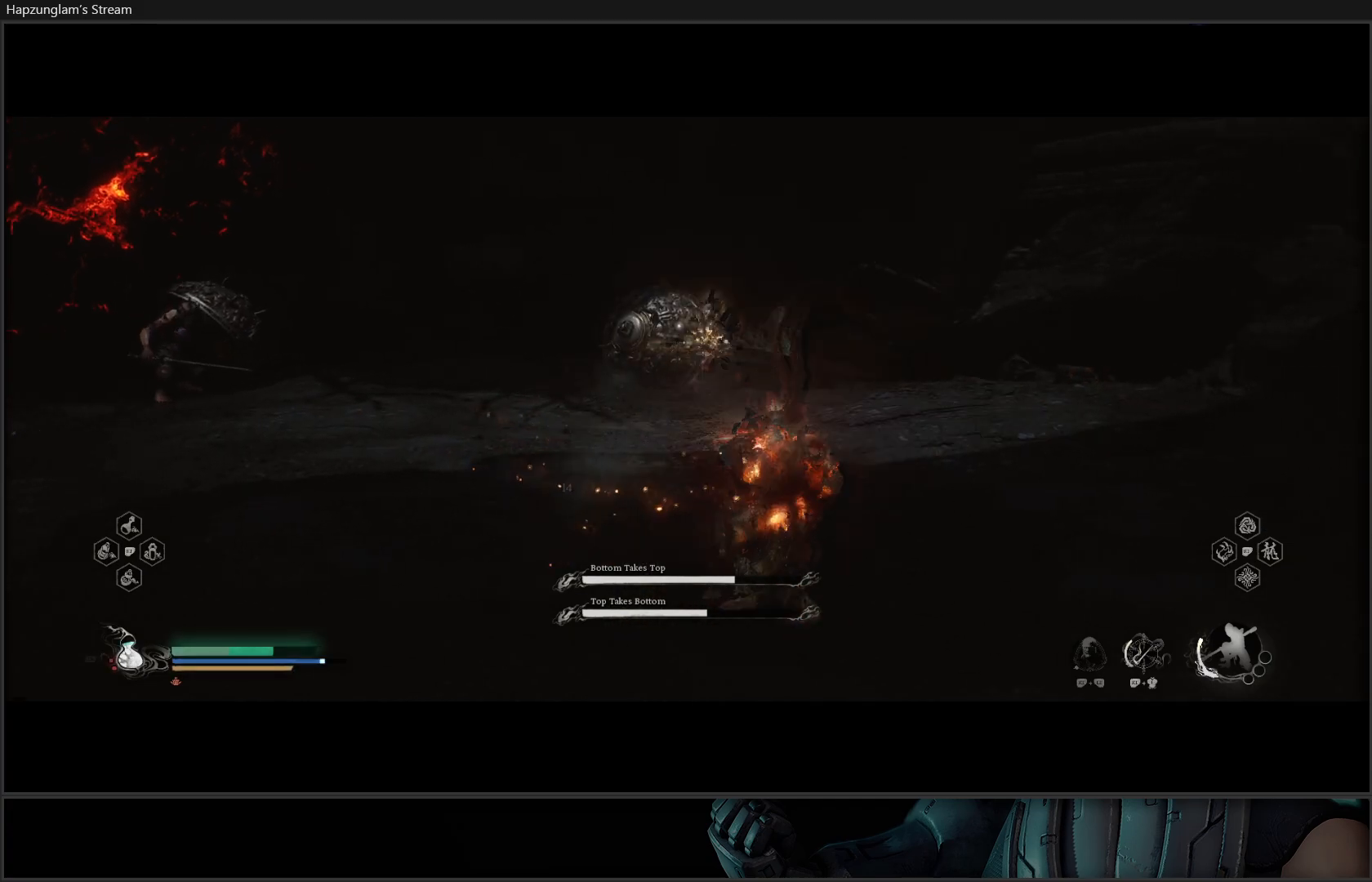
{"buttons": [], "left_stick": "right", "right_stick": "center", "events": []}
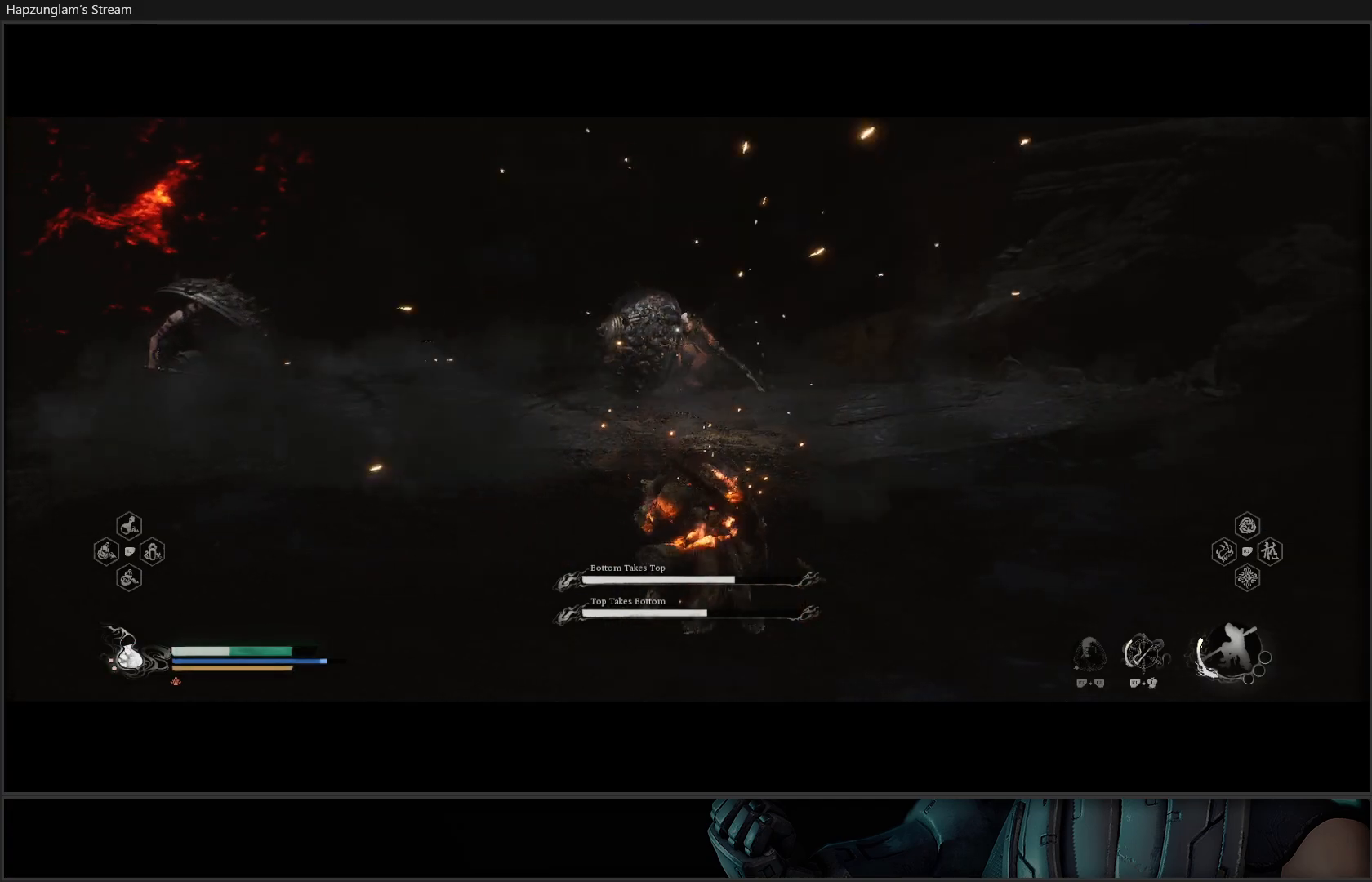
{"buttons": [], "left_stick": "up-right", "right_stick": "center", "events": [[317, "B", "down"], [450, "B", "up"], [467, "left_stick", "up-right"]]}
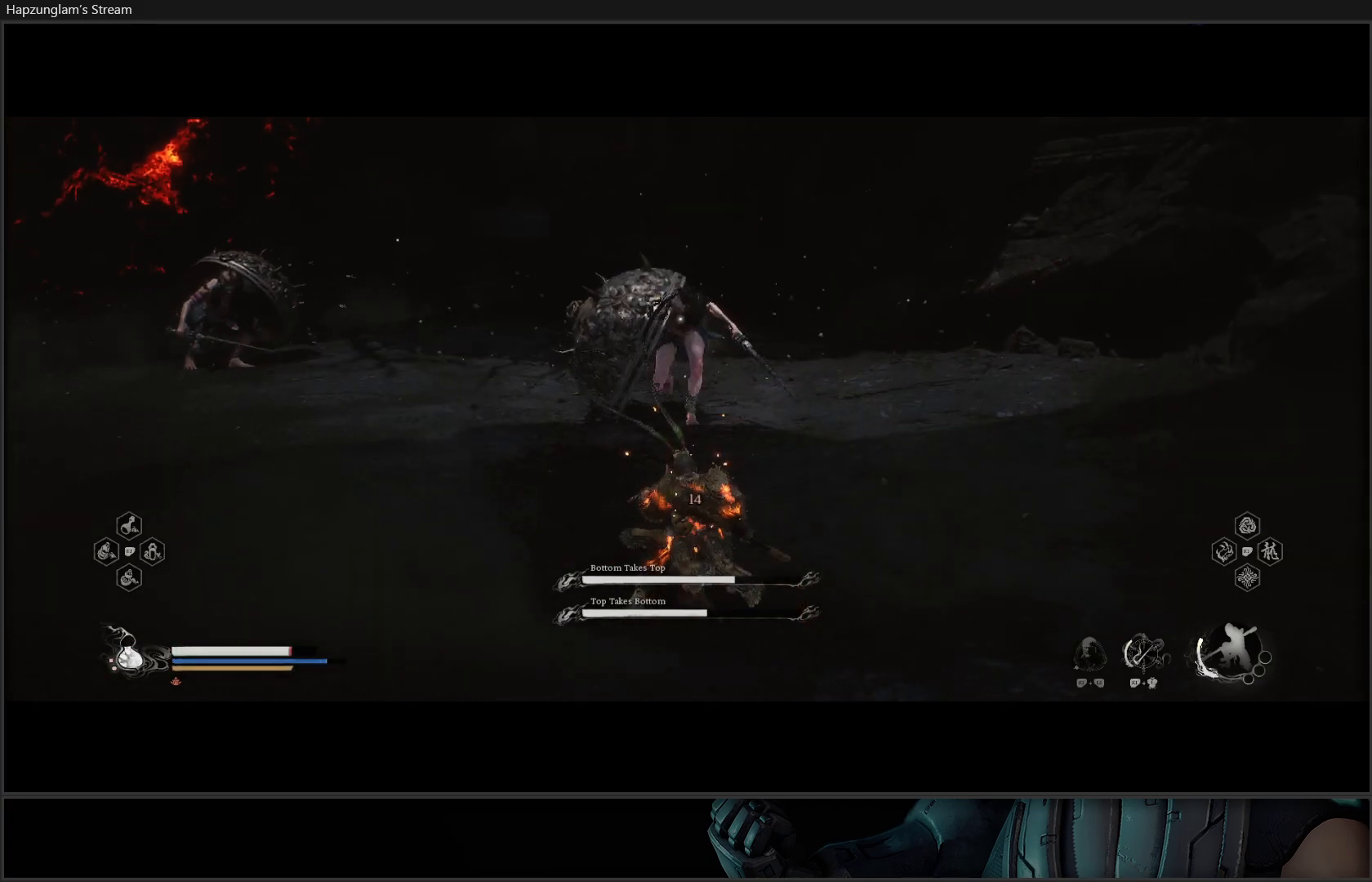
{"buttons": ["B"], "left_stick": "up", "right_stick": "center", "events": [[17, "B", "down"], [150, "B", "up"], [501, "B", "down"], [501, "left_stick", "up"]]}
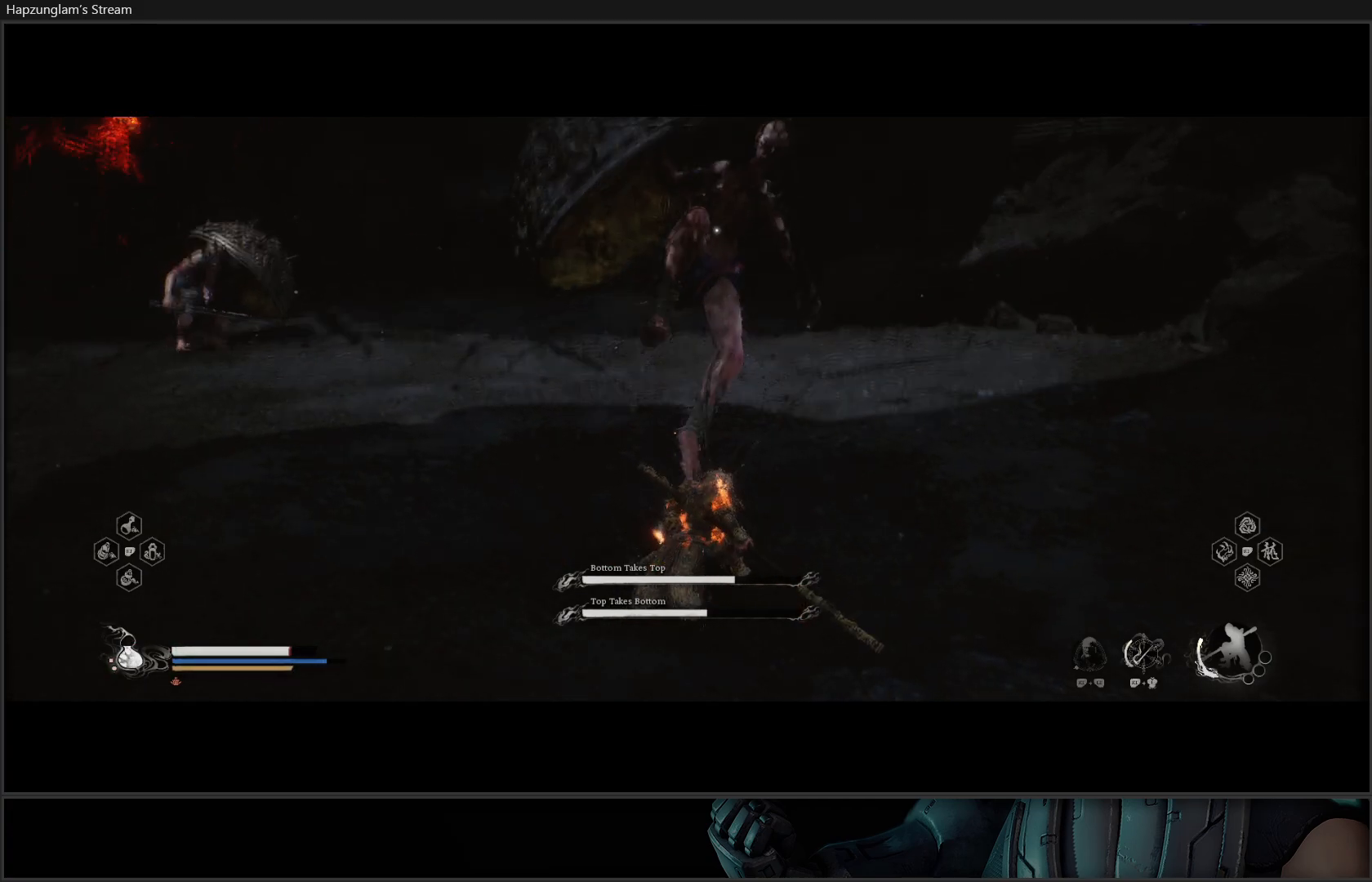
{"buttons": [], "left_stick": "up", "right_stick": "center", "events": [[116, "B", "up"], [166, "B", "down"], [266, "B", "up"], [300, "B", "down"], [417, "B", "up"]]}
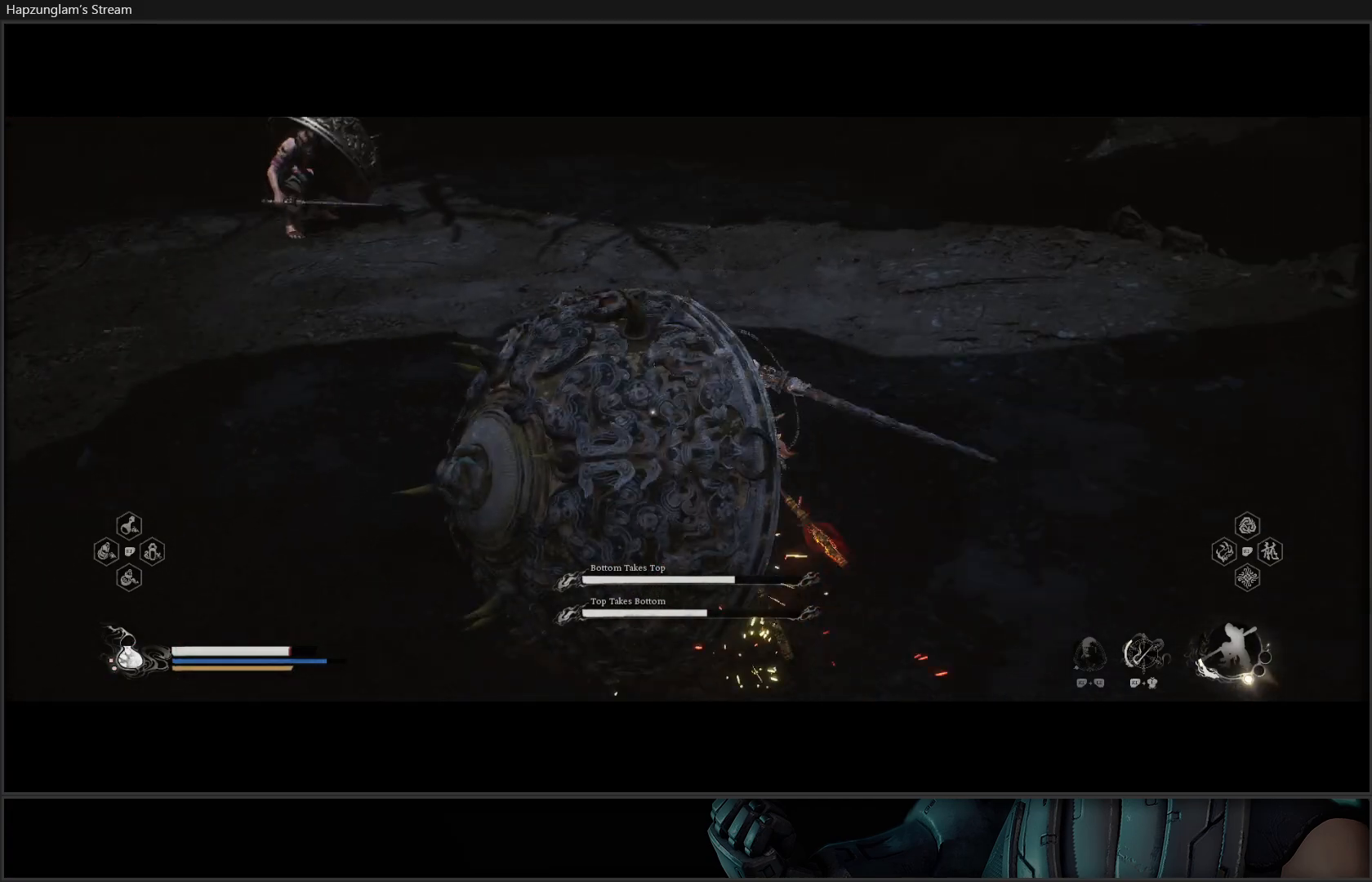
{"buttons": [], "left_stick": "up-left", "right_stick": "center", "events": [[234, "left_stick", "up-left"], [267, "X", "down"], [350, "X", "up"], [417, "X", "down"], [484, "X", "up"]]}
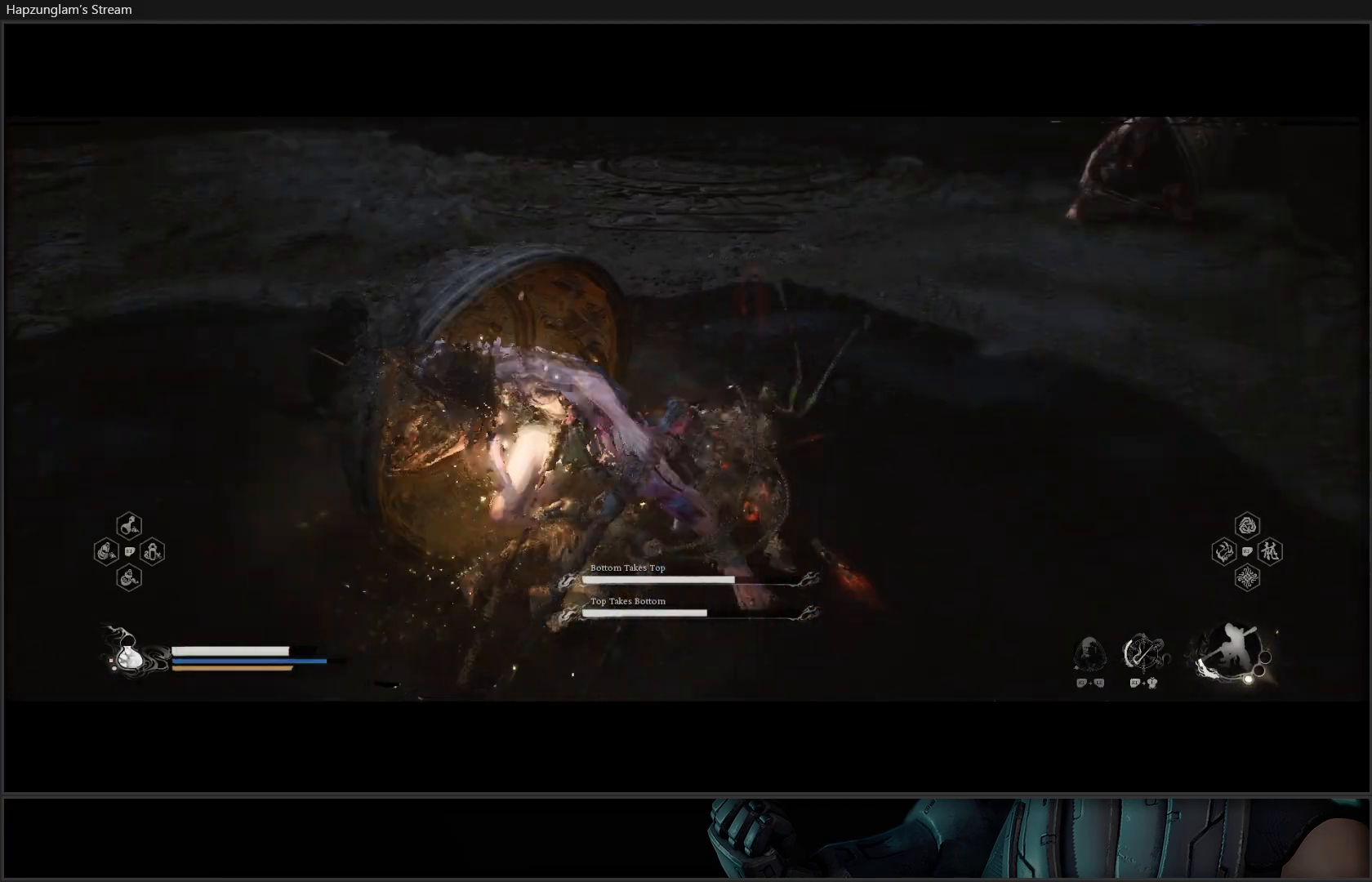
{"buttons": ["X"], "left_stick": "up-left", "right_stick": "center", "events": [[33, "X", "down"], [133, "X", "up"], [200, "X", "down"], [266, "X", "up"], [350, "X", "down"], [400, "X", "up"], [483, "X", "down"]]}
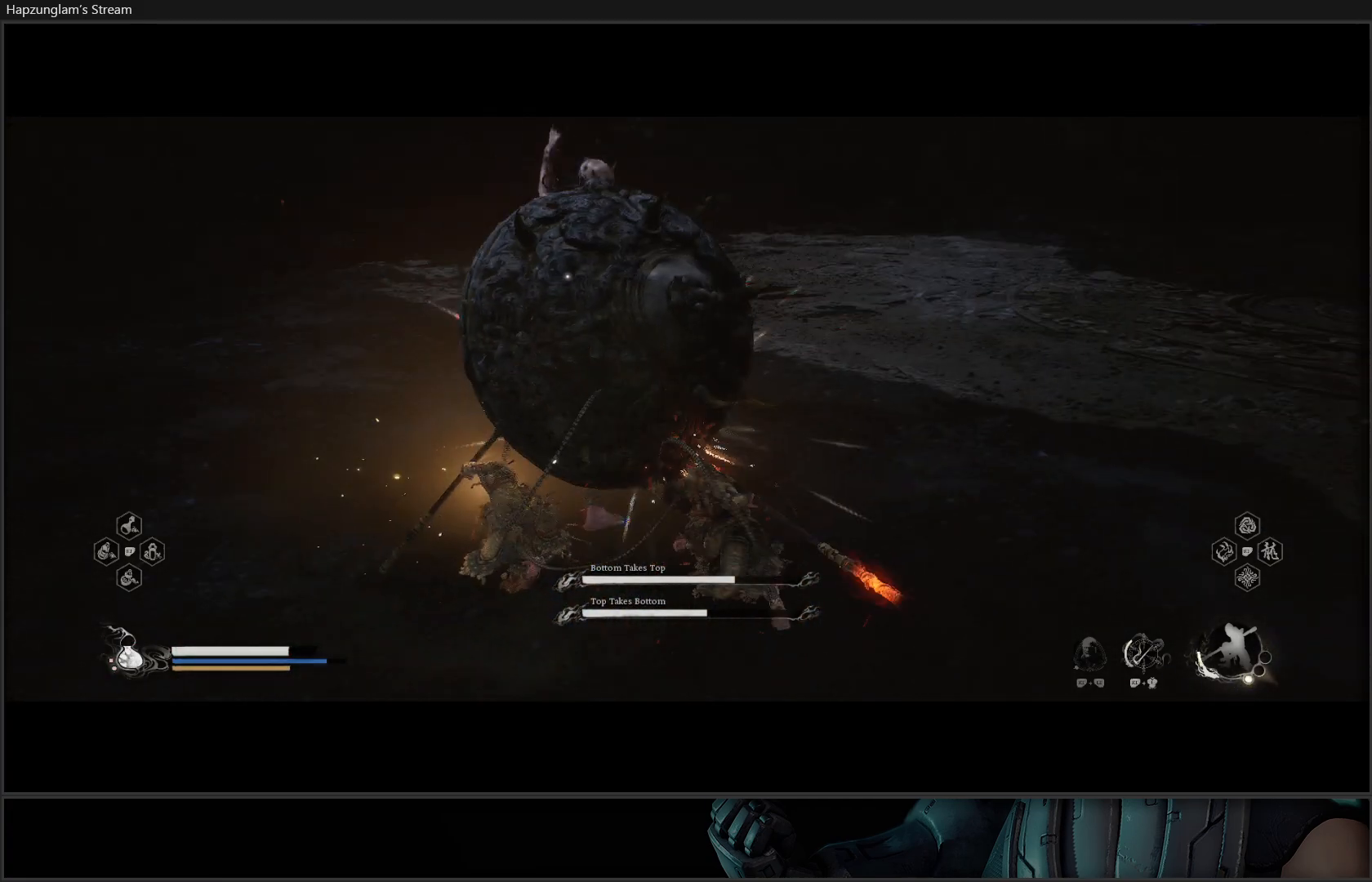
{"buttons": ["X", "R2"], "left_stick": "up", "right_stick": "center", "events": [[50, "X", "up"], [150, "X", "down"], [184, "left_stick", "up"], [200, "X", "up"], [367, "R2", "down"], [501, "X", "down"]]}
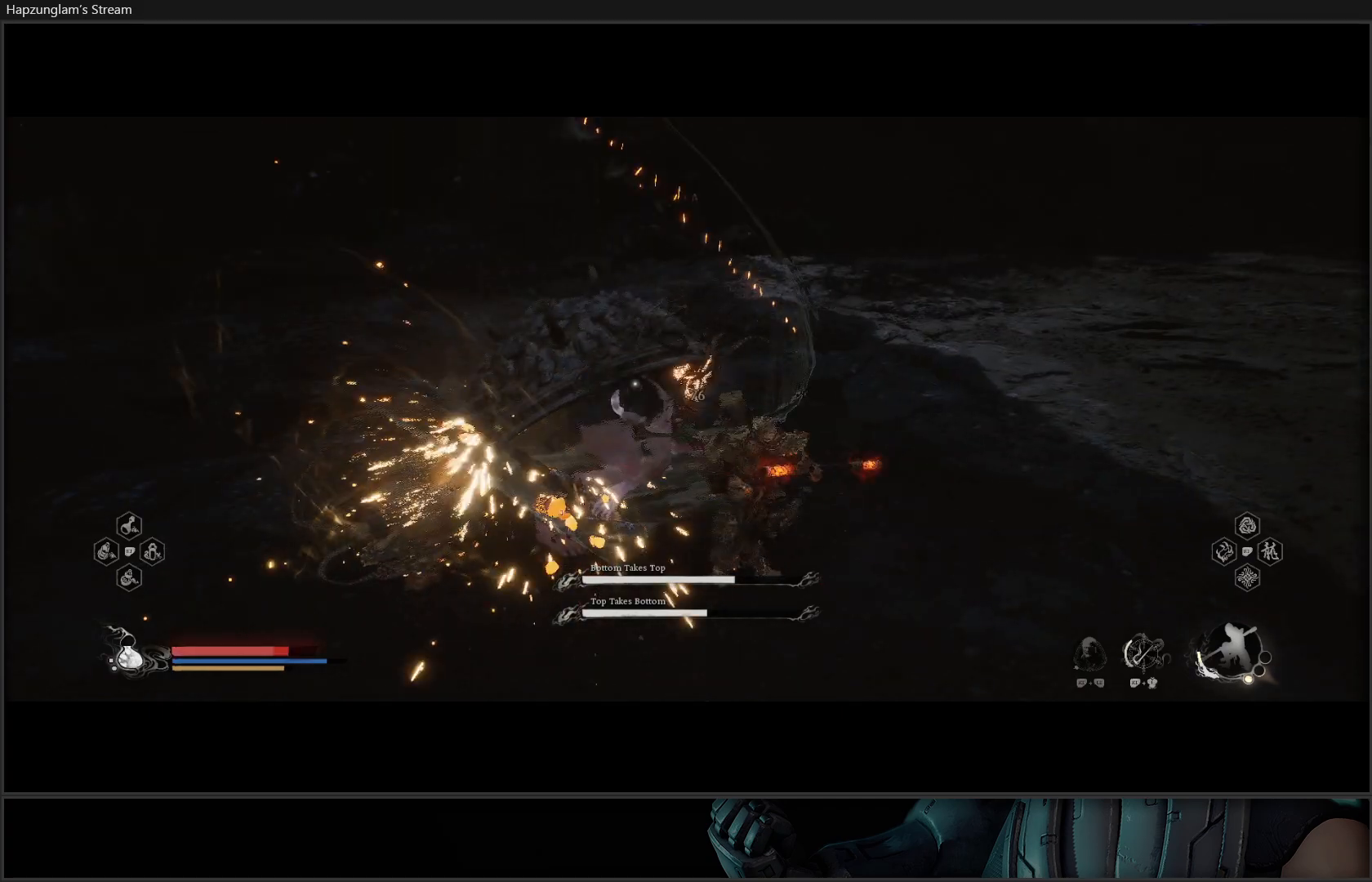
{"buttons": ["R2"], "left_stick": "up", "right_stick": "center", "events": [[150, "X", "up"]]}
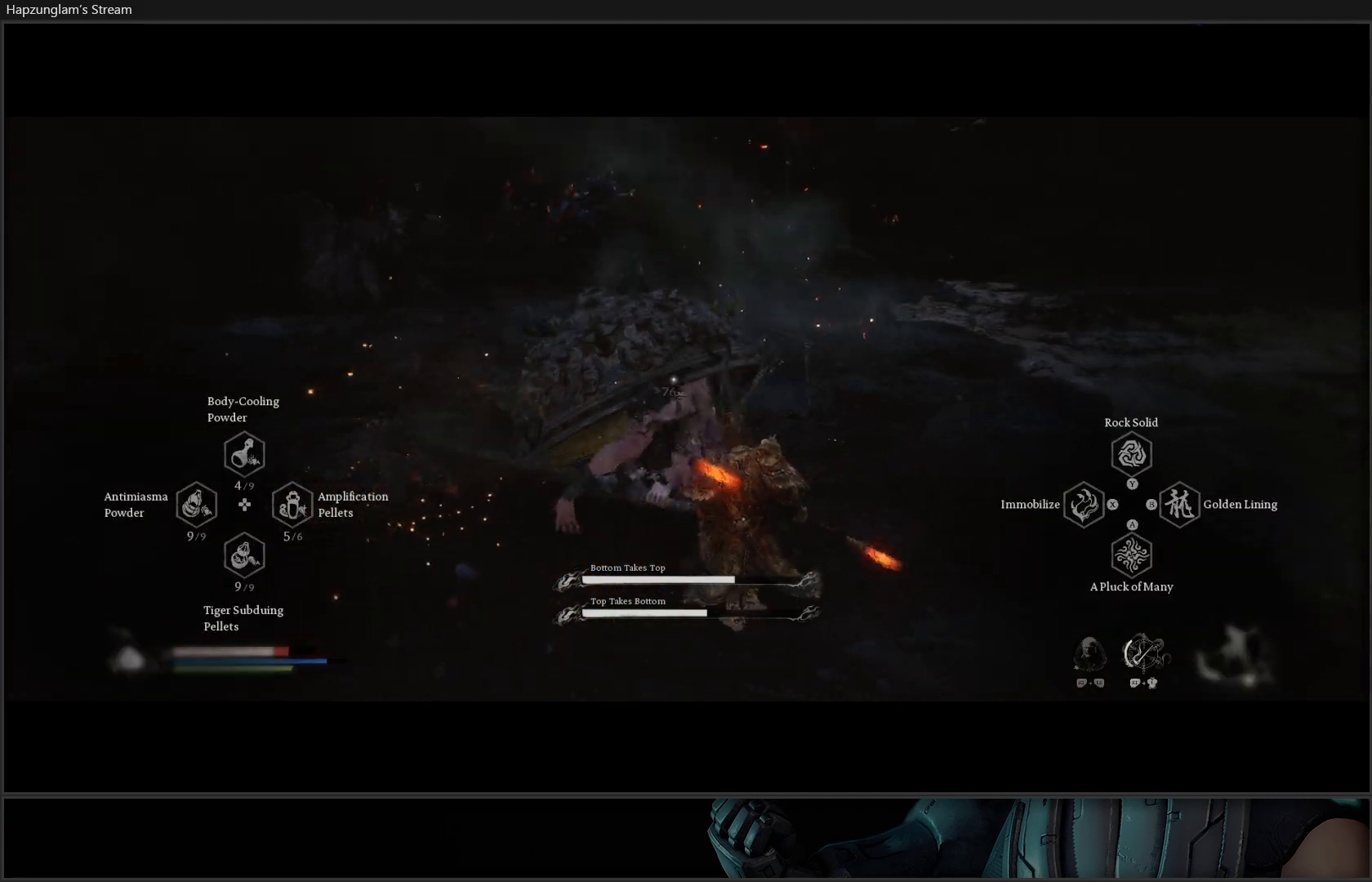
{"buttons": ["R2"], "left_stick": "center", "right_stick": "center", "events": [[67, "left_stick", "center"], [83, "X", "down"], [184, "X", "up"], [267, "X", "down"], [350, "X", "up"]]}
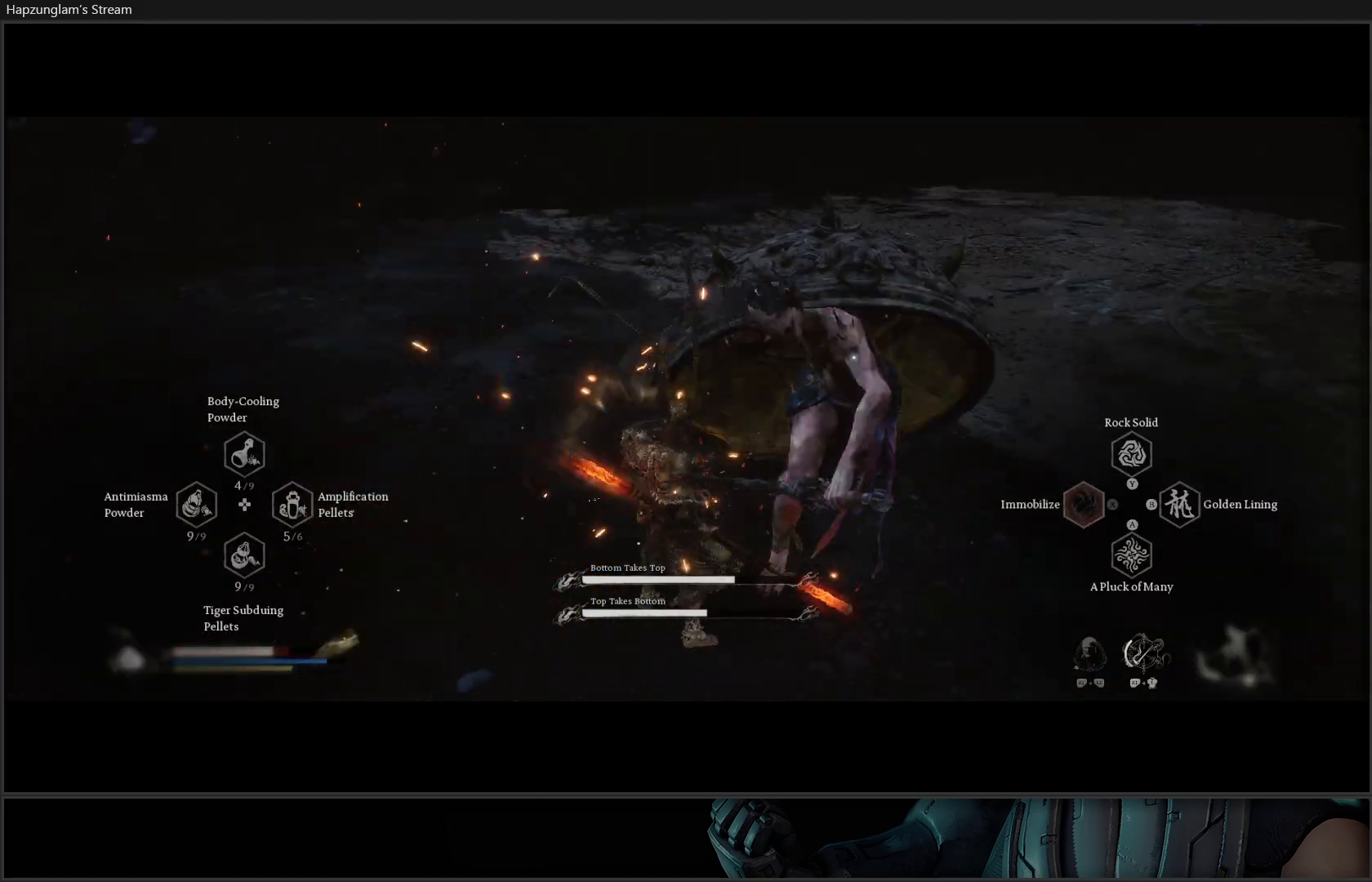
{"buttons": ["X"], "left_stick": "center", "right_stick": "center", "events": [[200, "R2", "up"], [300, "X", "down"], [383, "X", "up"], [450, "X", "down"]]}
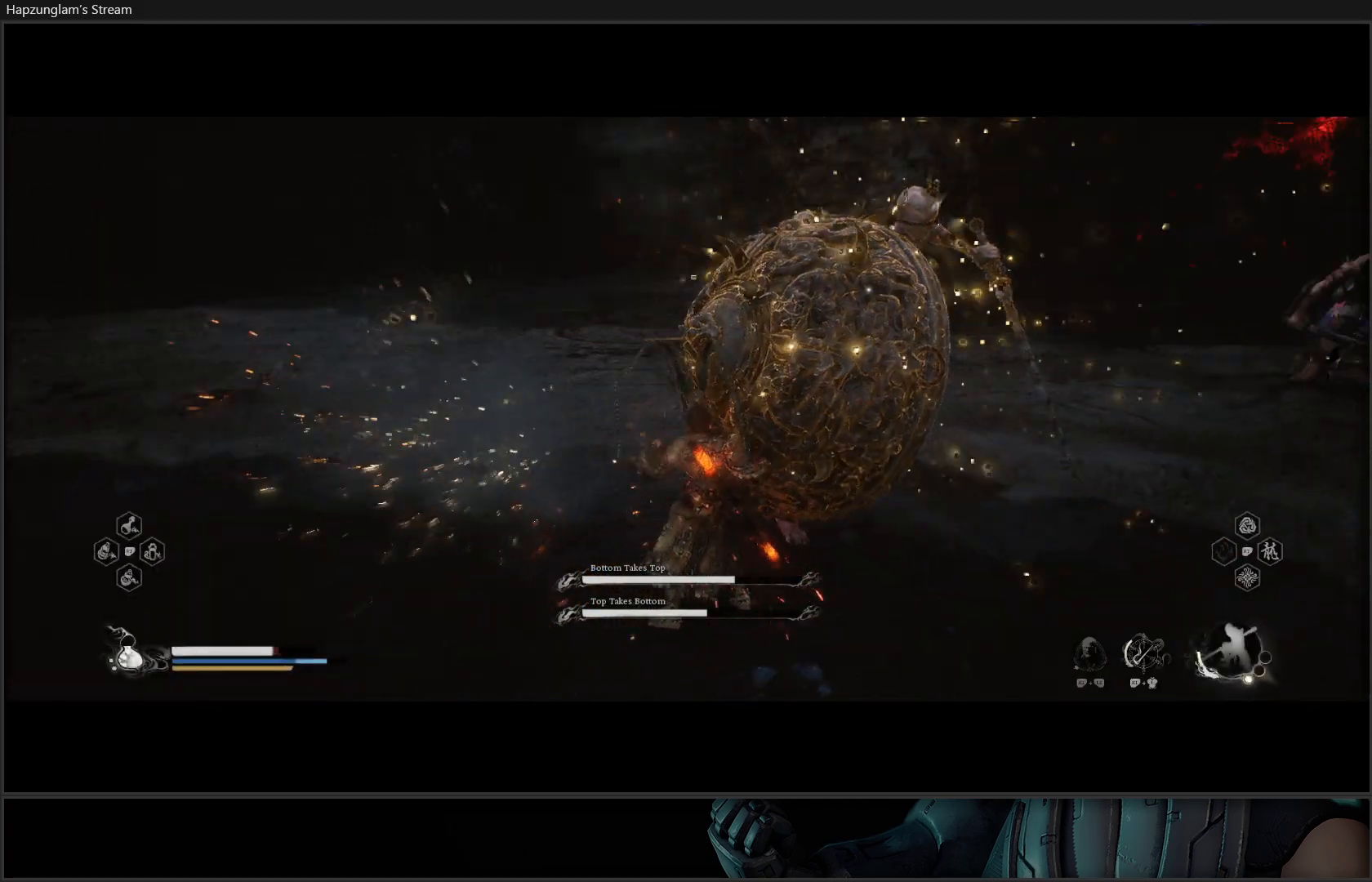
{"buttons": [], "left_stick": "center", "right_stick": "center", "events": [[17, "X", "up"], [100, "X", "down"], [150, "X", "up"], [167, "left_stick", "up"], [234, "X", "down"], [300, "X", "up"], [350, "left_stick", "center"], [367, "X", "down"], [467, "X", "up"]]}
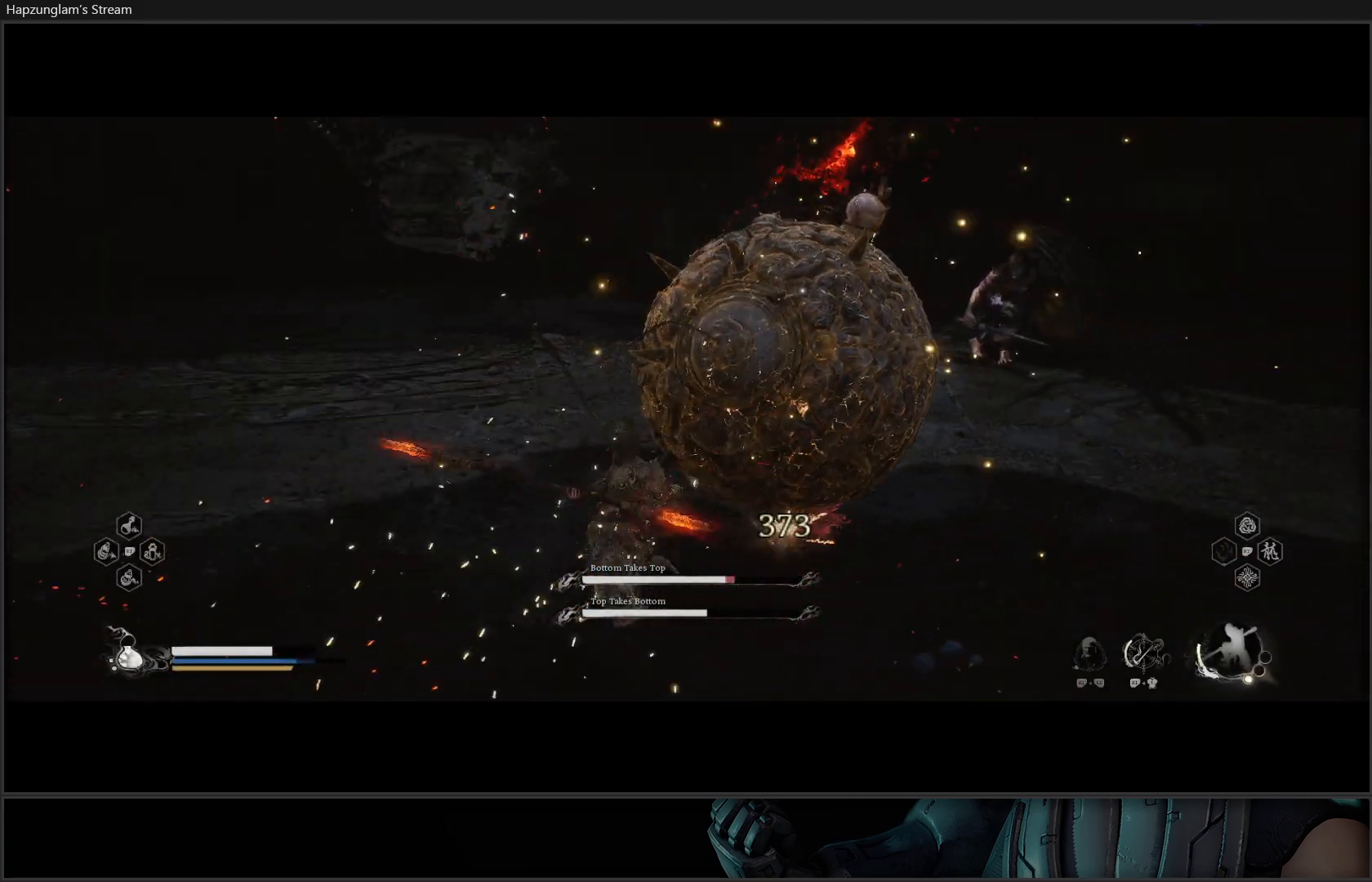
{"buttons": ["X"], "left_stick": "center", "right_stick": "center", "events": [[33, "X", "down"], [100, "X", "up"], [166, "X", "down"], [266, "X", "up"], [317, "X", "down"], [417, "X", "up"], [483, "X", "down"]]}
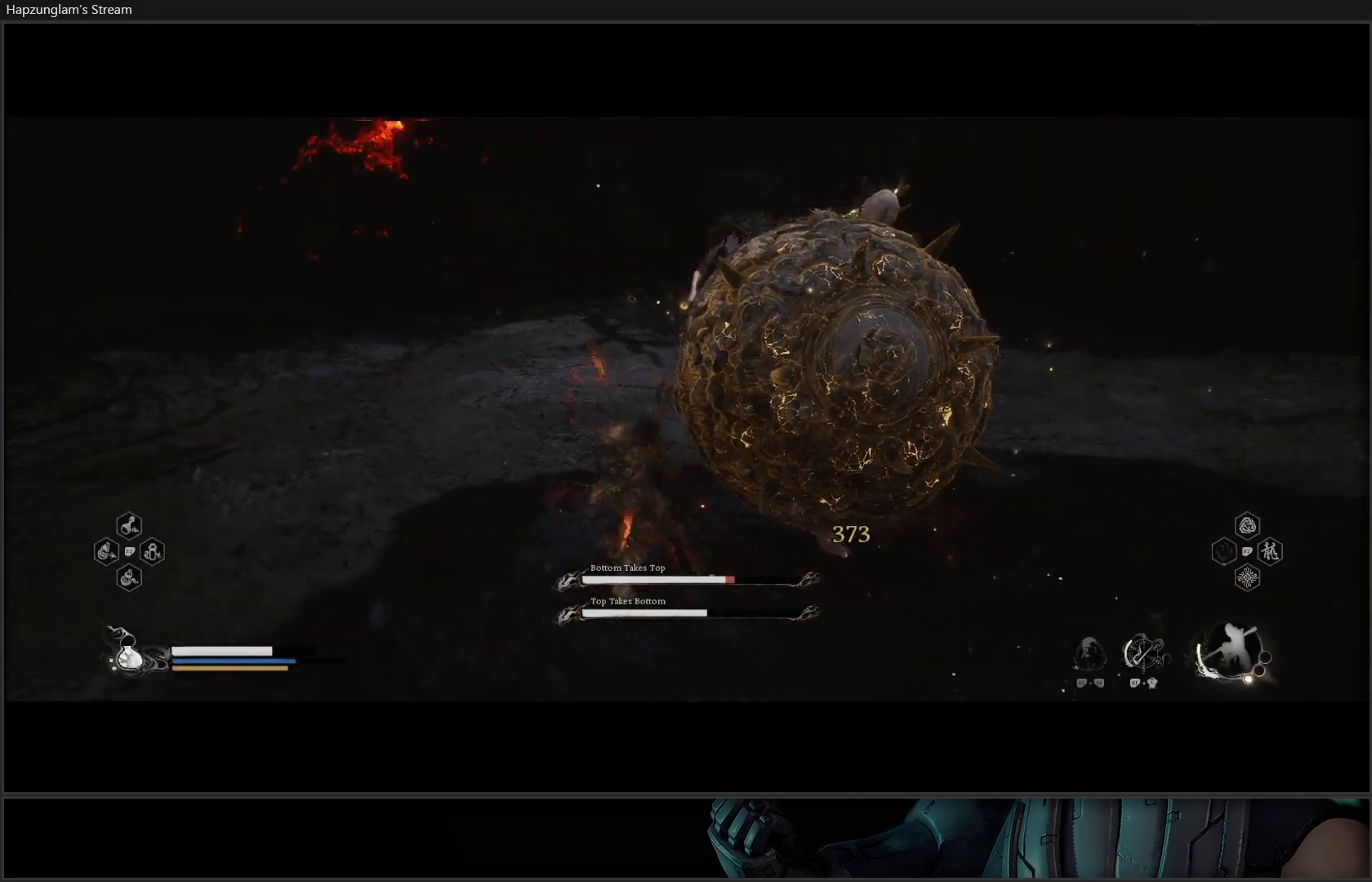
{"buttons": [], "left_stick": "center", "right_stick": "center", "events": [[50, "X", "up"], [134, "X", "down"], [200, "X", "up"], [284, "X", "down"], [367, "X", "up"], [417, "X", "down"], [501, "X", "up"]]}
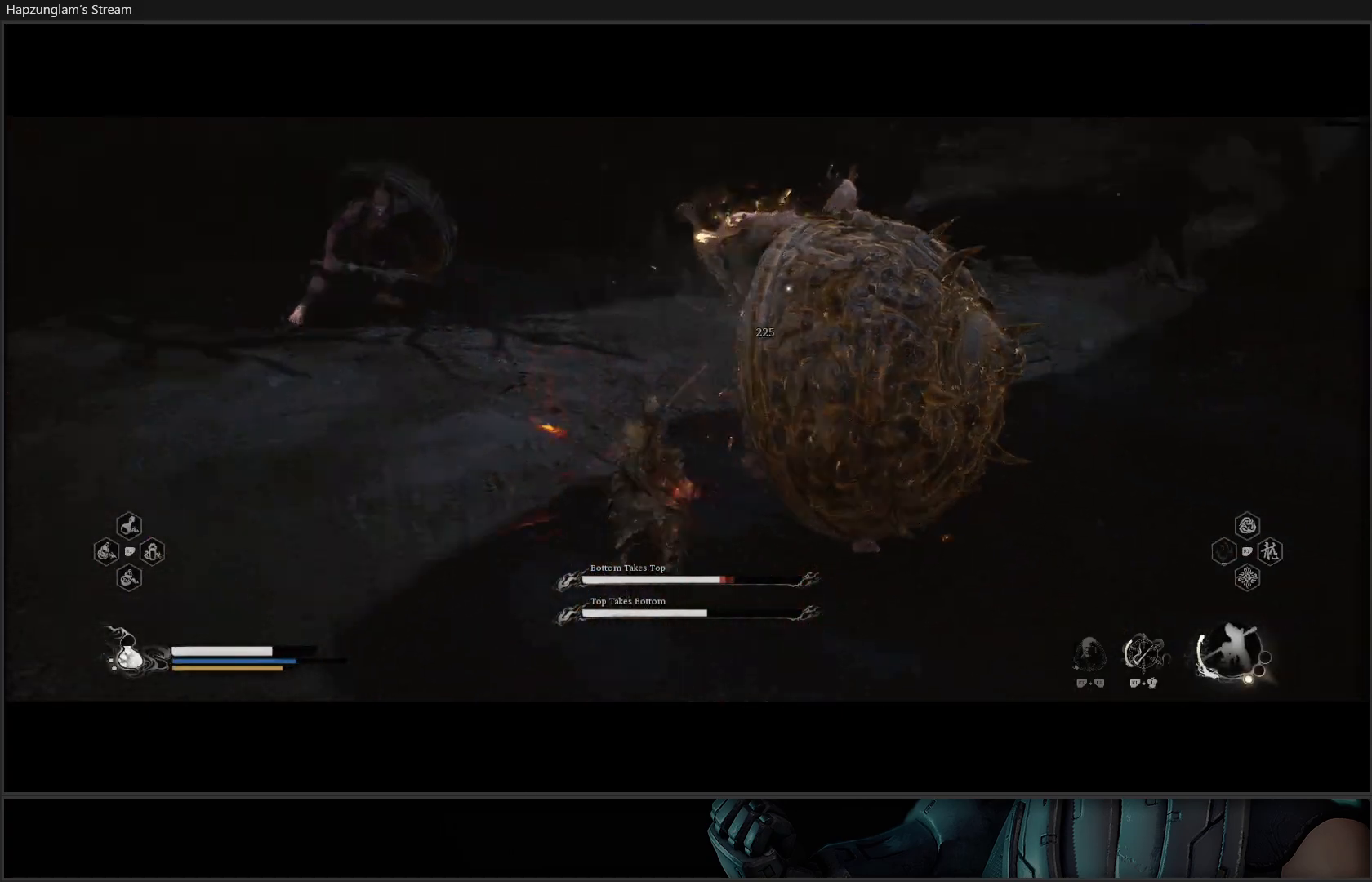
{"buttons": [], "left_stick": "center", "right_stick": "center", "events": [[83, "X", "down"], [150, "X", "up"], [216, "X", "down"], [300, "X", "up"], [367, "X", "down"], [433, "X", "up"]]}
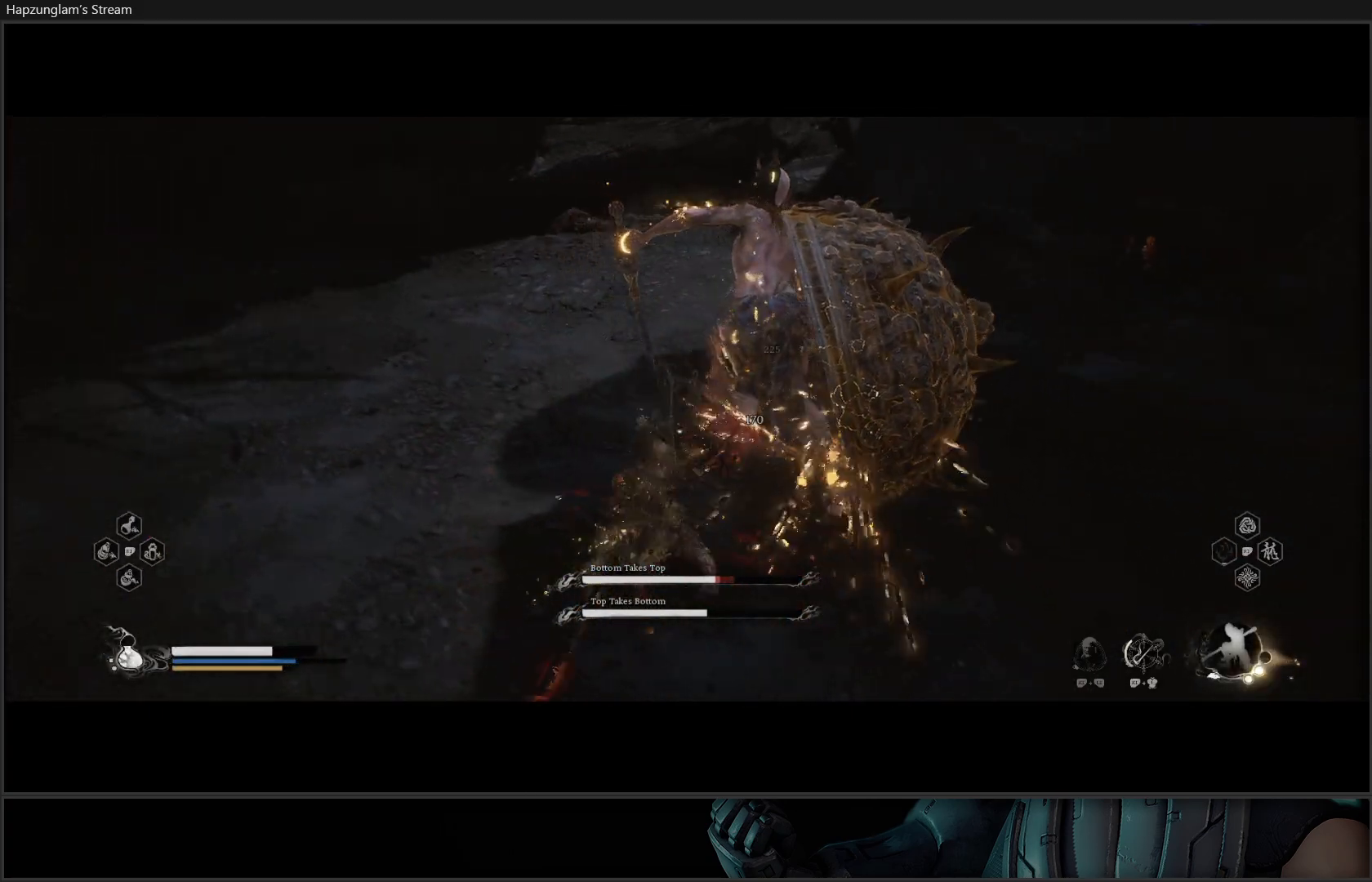
{"buttons": ["X"], "left_stick": "center", "right_stick": "center", "events": [[17, "X", "down"], [100, "X", "up"], [167, "X", "down"], [250, "X", "up"], [317, "X", "down"], [384, "X", "up"], [434, "X", "down"]]}
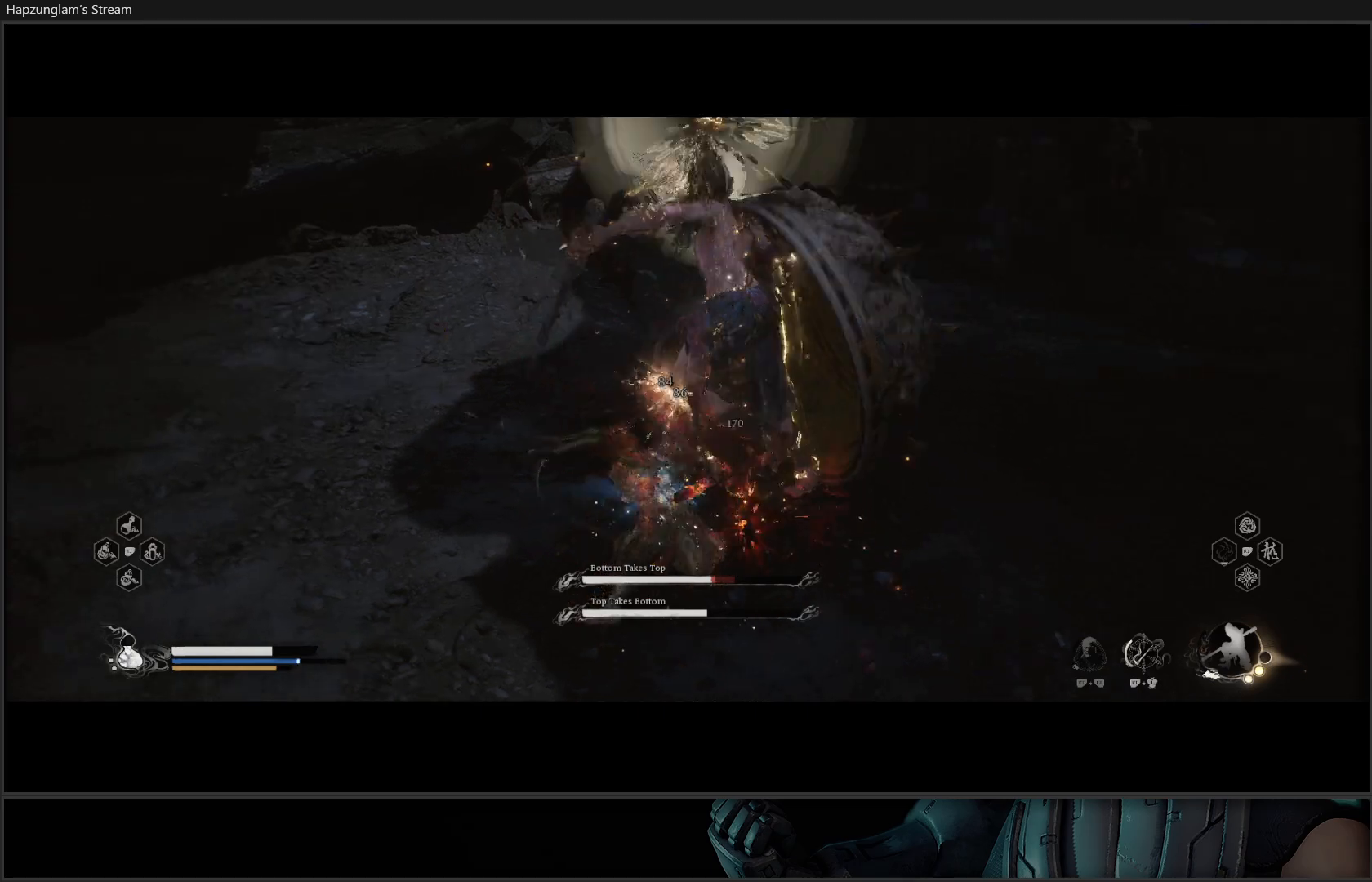
{"buttons": ["Y"], "left_stick": "center", "right_stick": "center", "events": [[33, "X", "up"], [66, "X", "down"], [166, "X", "up"], [216, "X", "down"], [333, "X", "up"], [450, "Y", "down"]]}
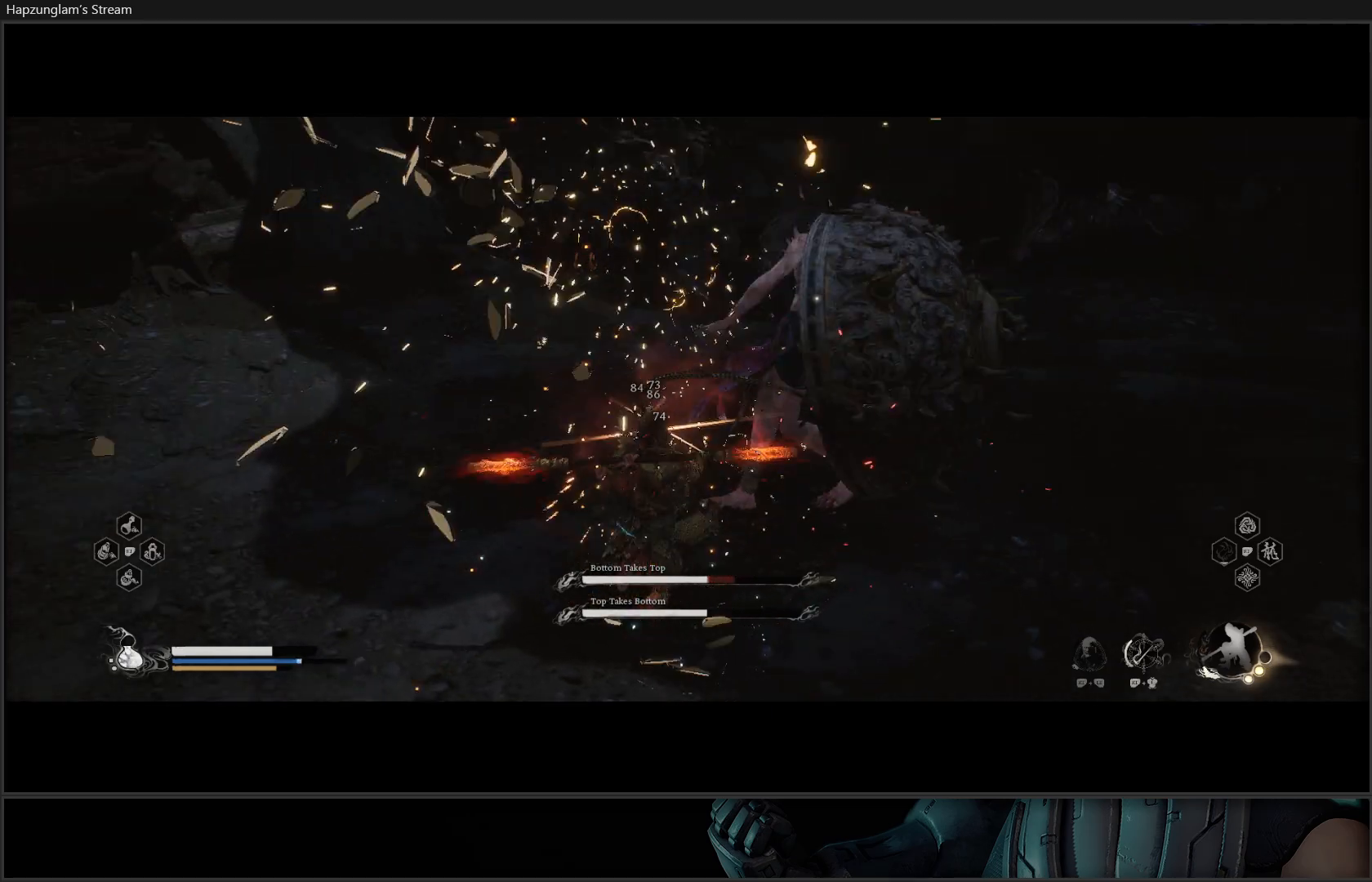
{"buttons": [], "left_stick": "center", "right_stick": "center", "events": [[33, "Y", "up"], [67, "Y", "down"], [167, "Y", "up"], [234, "Y", "down"], [334, "Y", "up"], [400, "Y", "down"], [484, "Y", "up"]]}